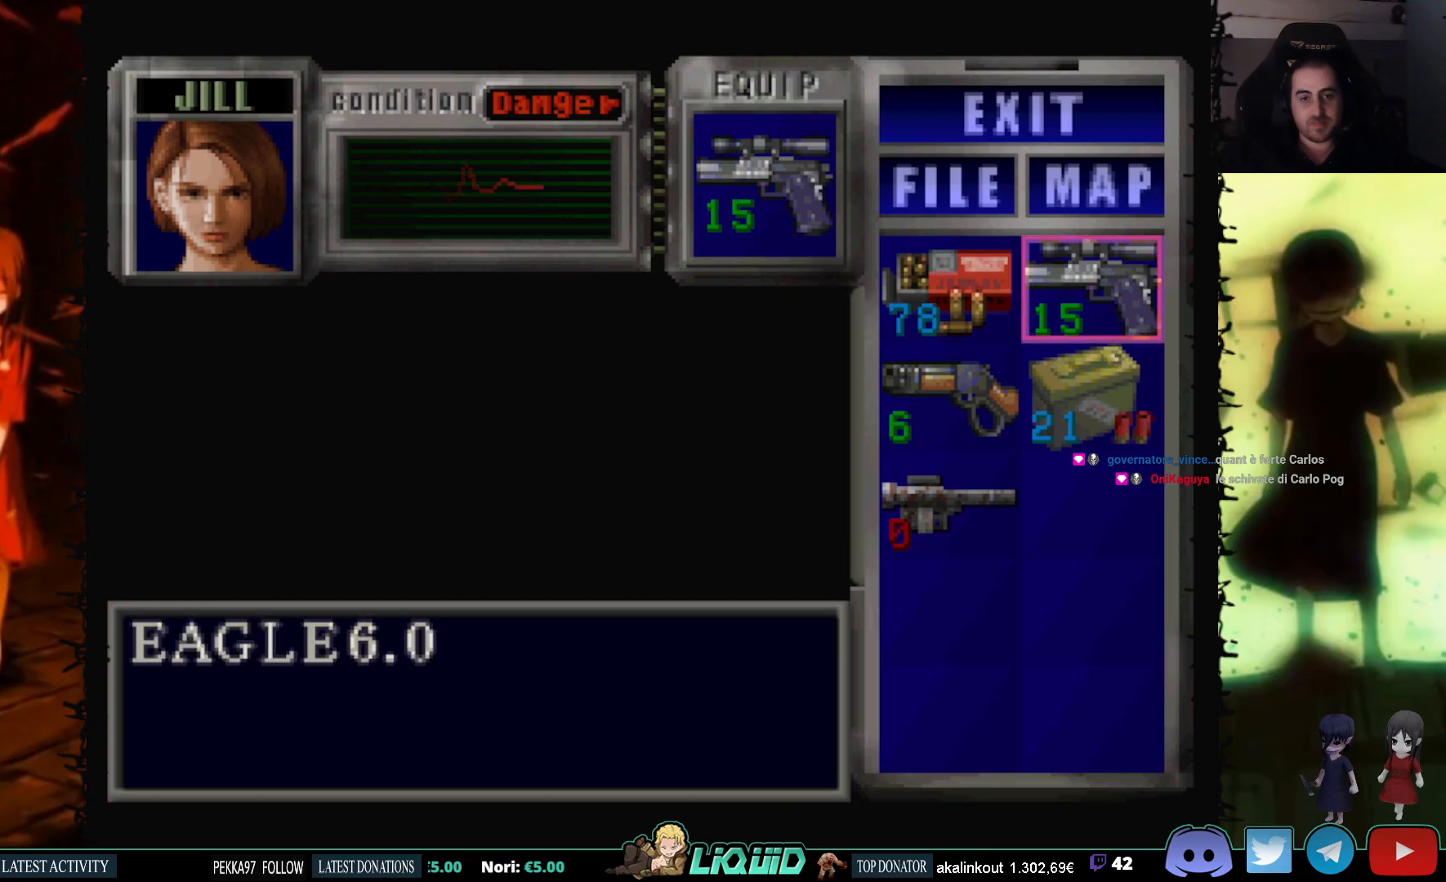
Gameplay with a controller (PlayStation layout); each line is a JSON object with the inputs held at the frame after it. "events" lists button and stick changes between this image and that frame as [ms after this image, input, new state], when the widget could be followed in between. Not read: left_stick right_stick.
{"buttons": ["R1"], "events": [[133, "CIRCLE", "up"], [283, "R1", "down"]]}
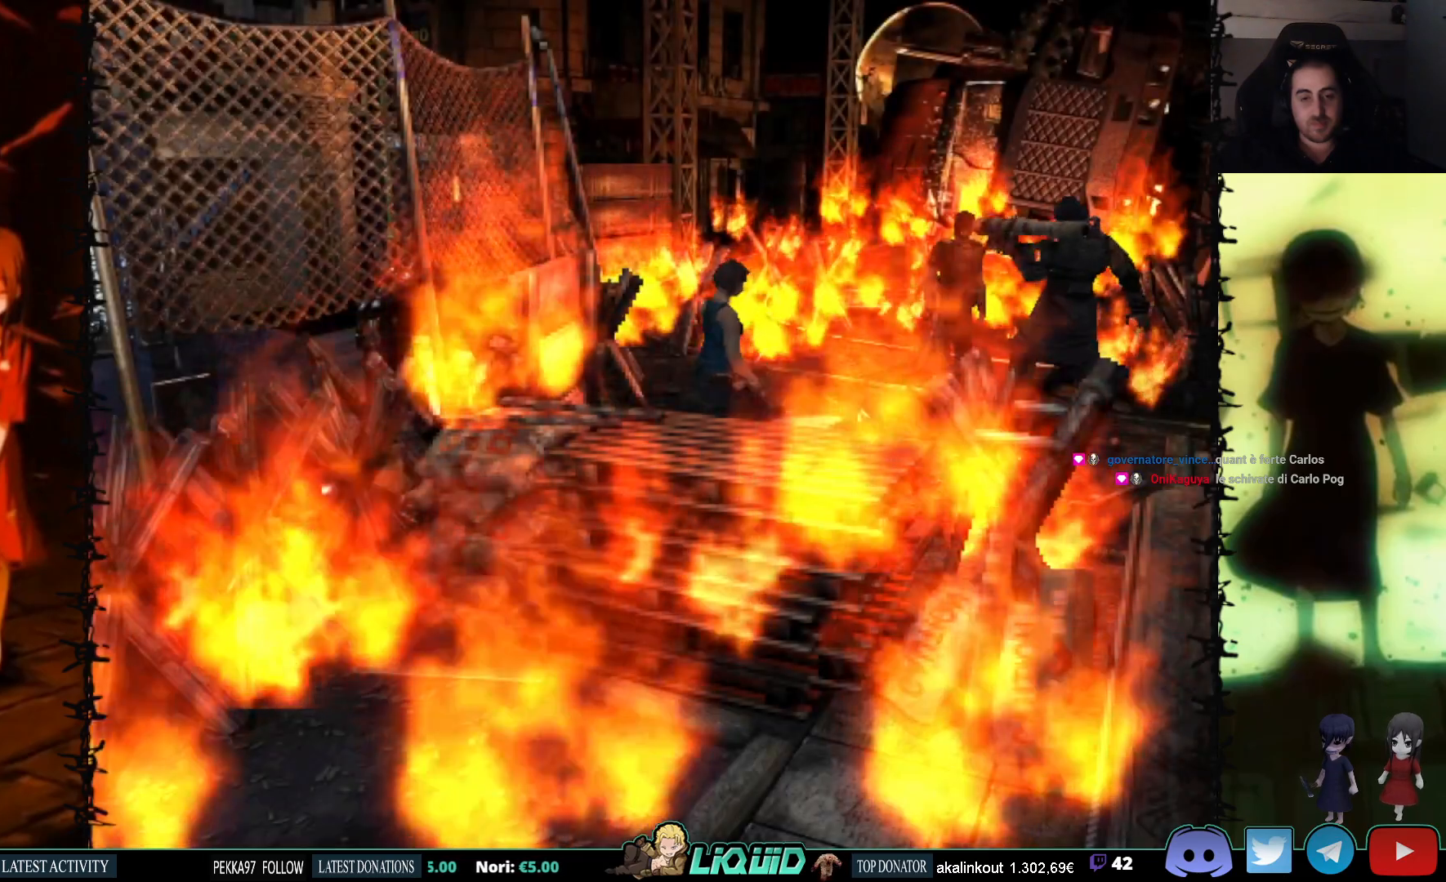
{"buttons": ["R1"], "events": [[150, "CROSS", "down"], [317, "CROSS", "up"], [383, "CROSS", "down"], [500, "CROSS", "up"]]}
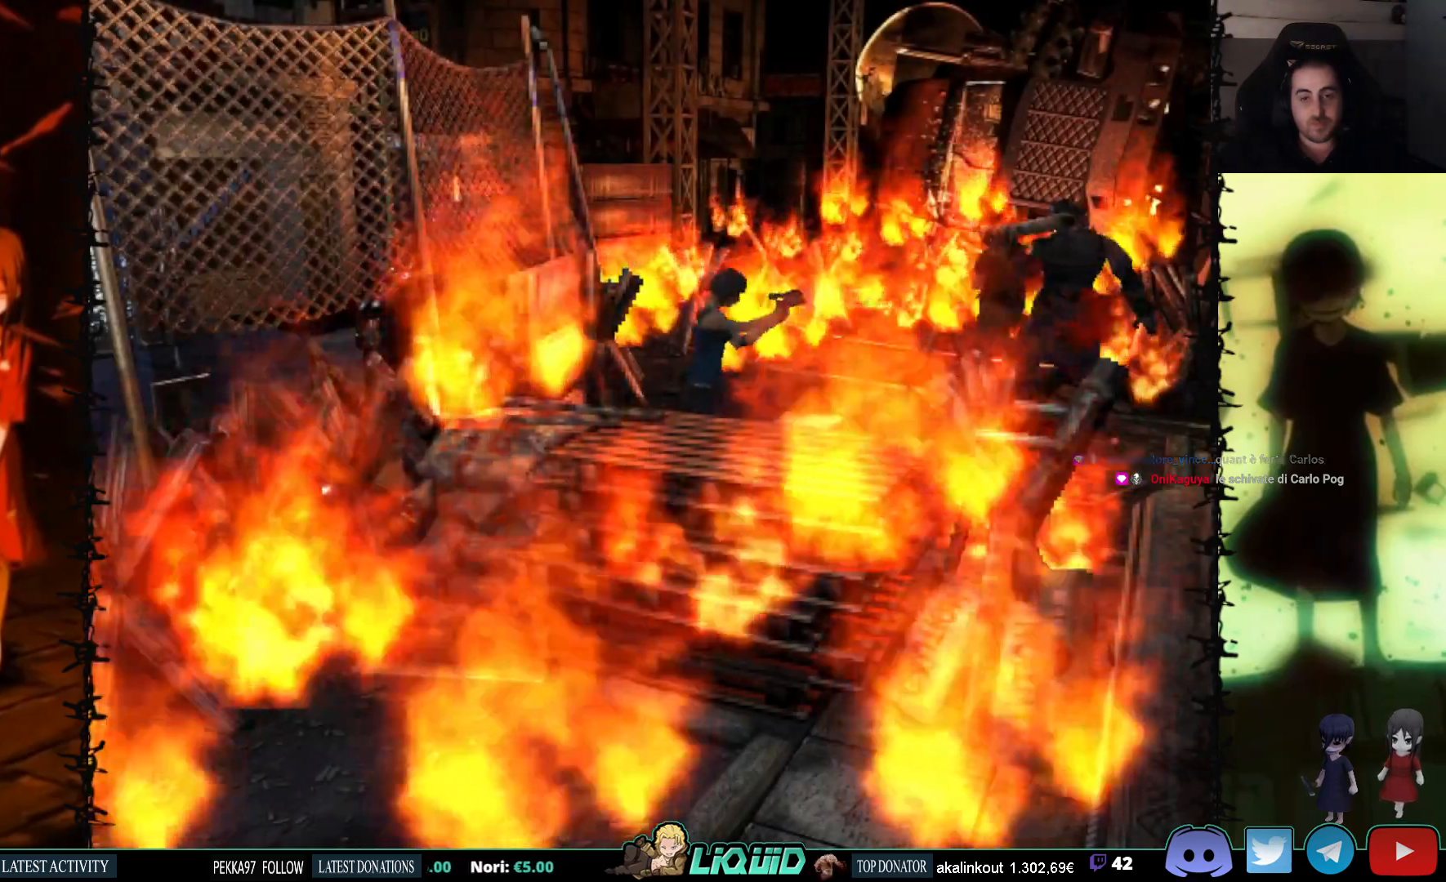
{"buttons": ["CROSS", "R1"], "events": [[83, "CROSS", "down"], [217, "CROSS", "up"], [267, "CROSS", "down"], [383, "CROSS", "up"], [467, "CROSS", "down"]]}
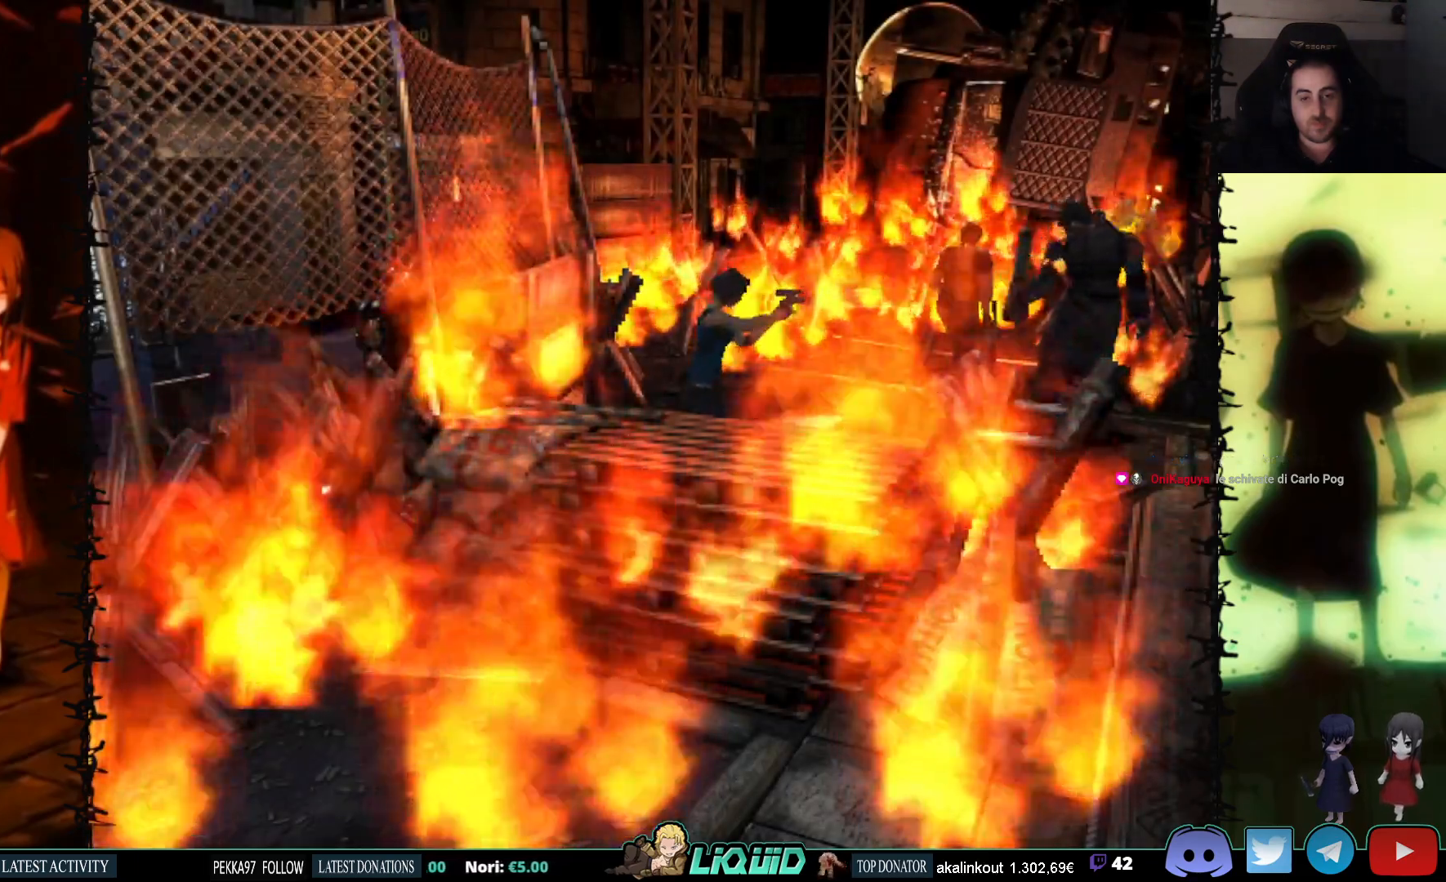
{"buttons": [], "events": [[67, "CROSS", "up"], [333, "R1", "up"]]}
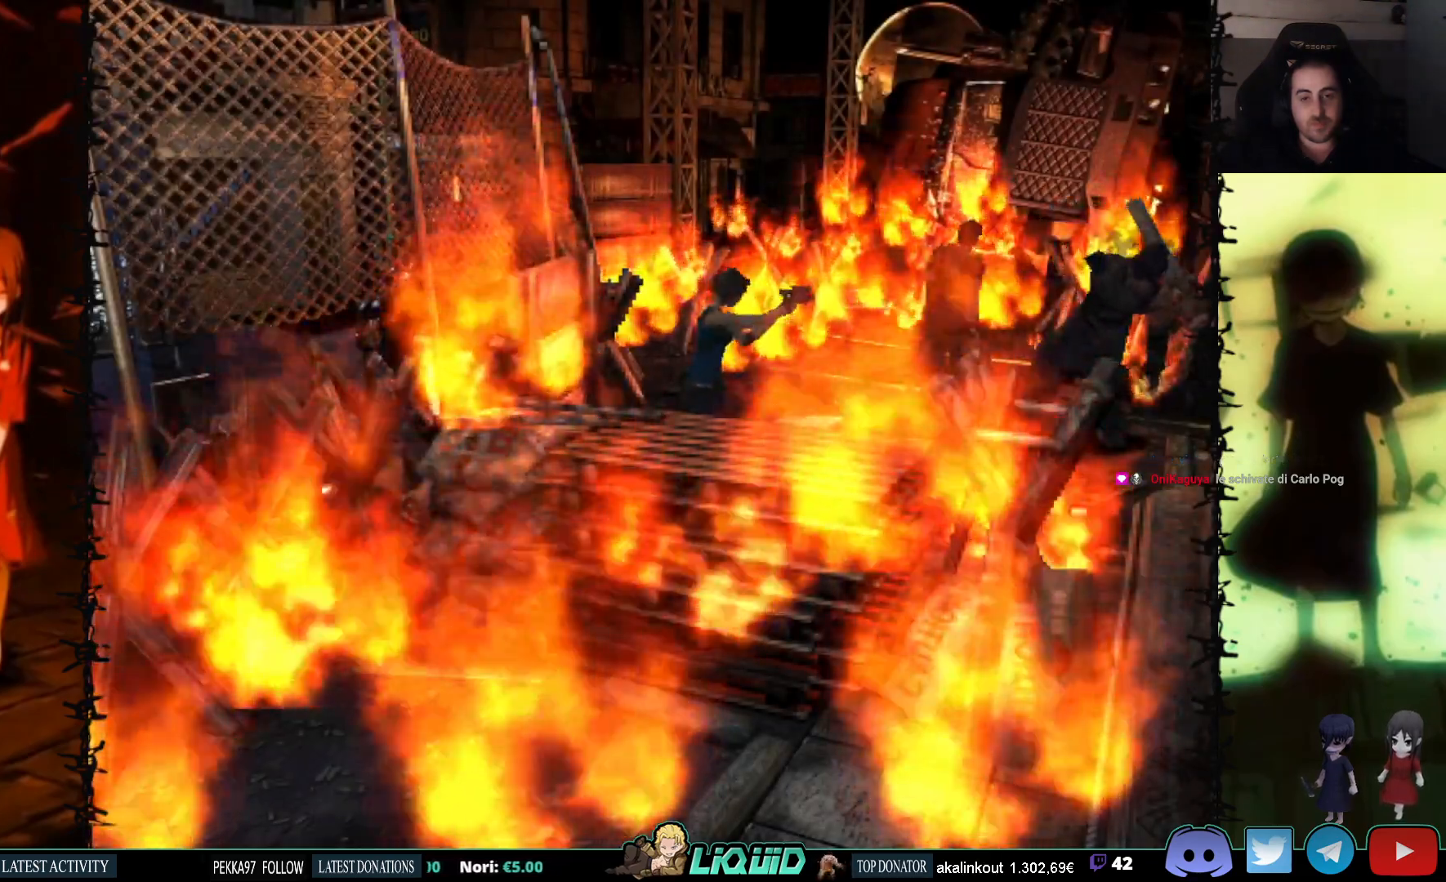
{"buttons": ["DPAD_UP"], "events": [[100, "DPAD_UP", "down"]]}
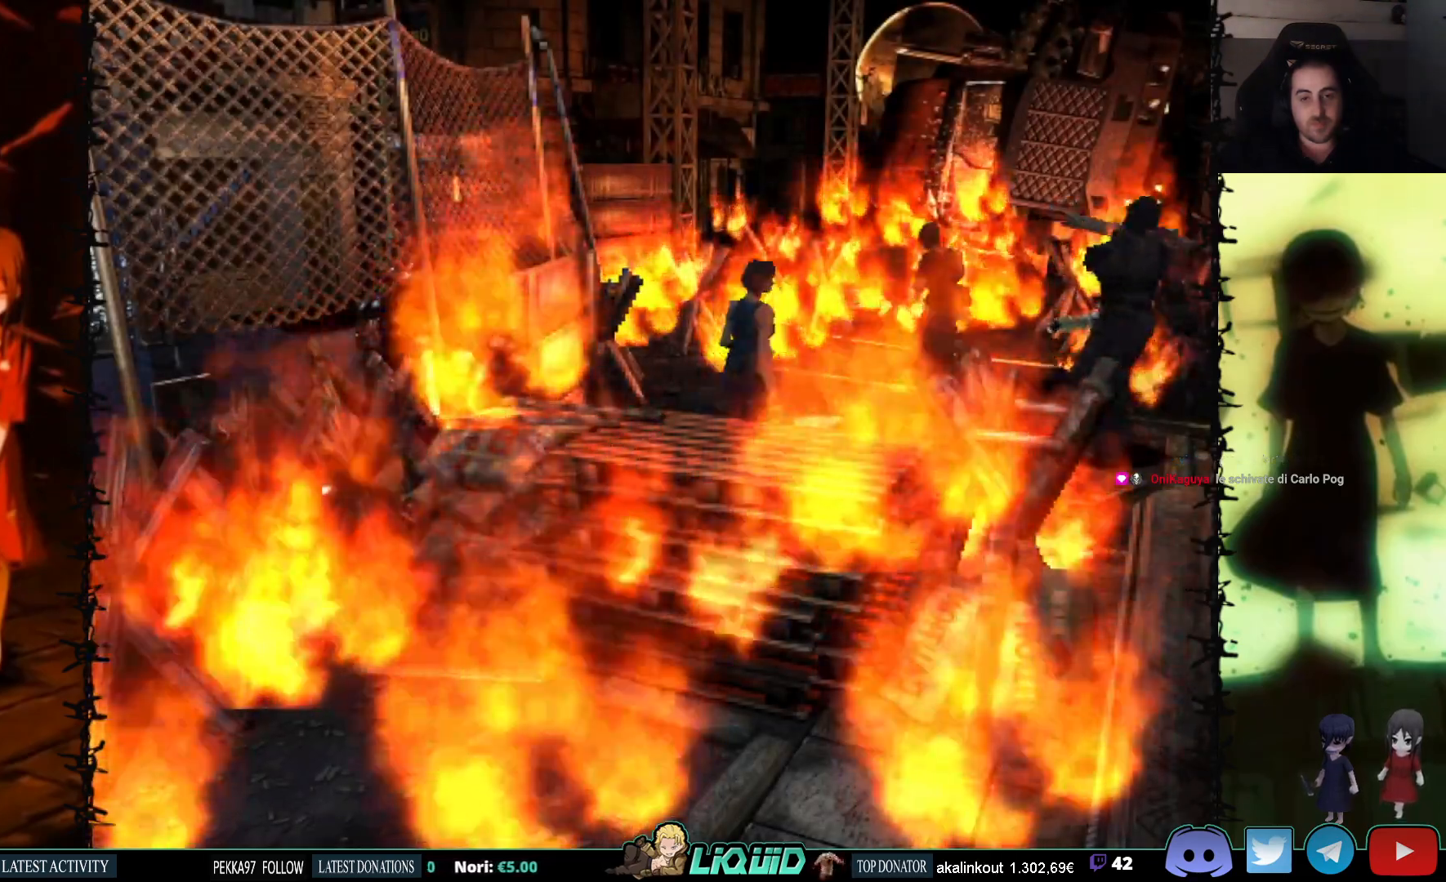
{"buttons": ["SQUARE", "DPAD_UP"], "events": [[67, "DPAD_RIGHT", "down"], [200, "SQUARE", "down"], [333, "DPAD_RIGHT", "up"]]}
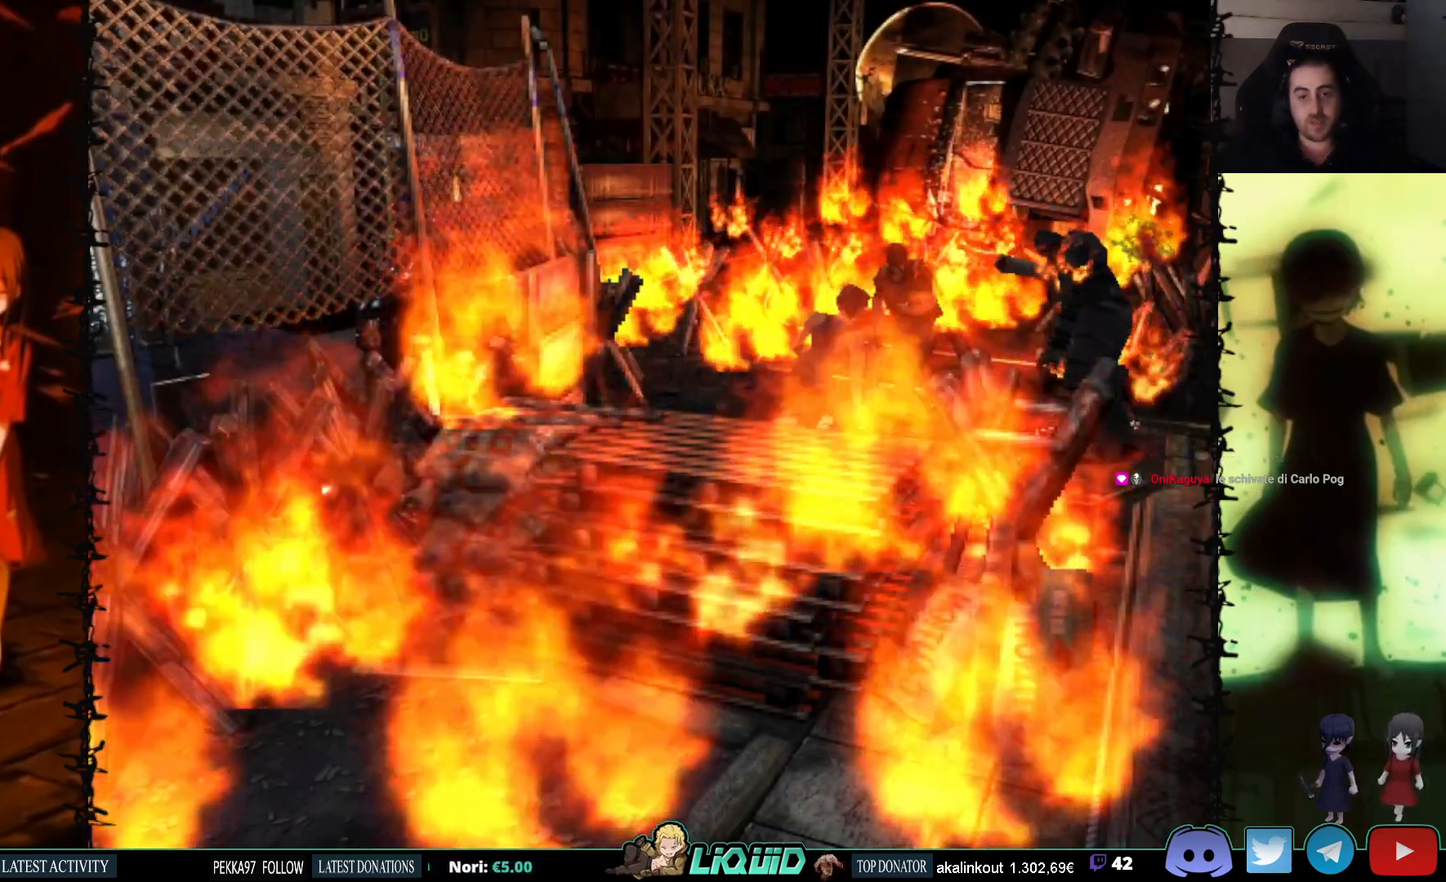
{"buttons": ["SQUARE", "DPAD_UP", "DPAD_LEFT"], "events": [[200, "DPAD_LEFT", "down"]]}
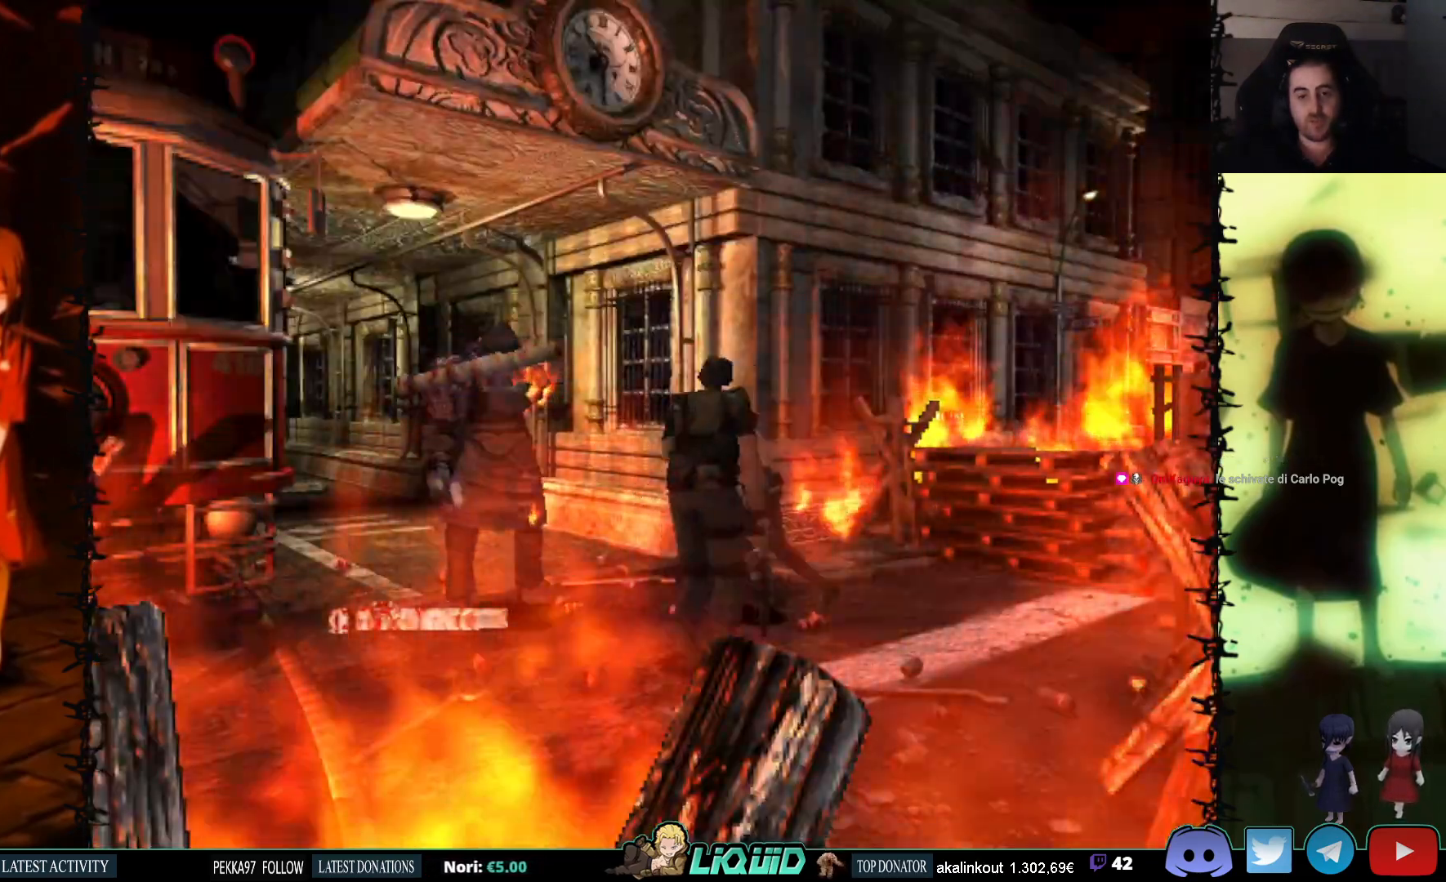
{"buttons": ["CROSS", "SQUARE", "DPAD_UP"], "events": [[117, "DPAD_LEFT", "up"], [467, "CROSS", "down"]]}
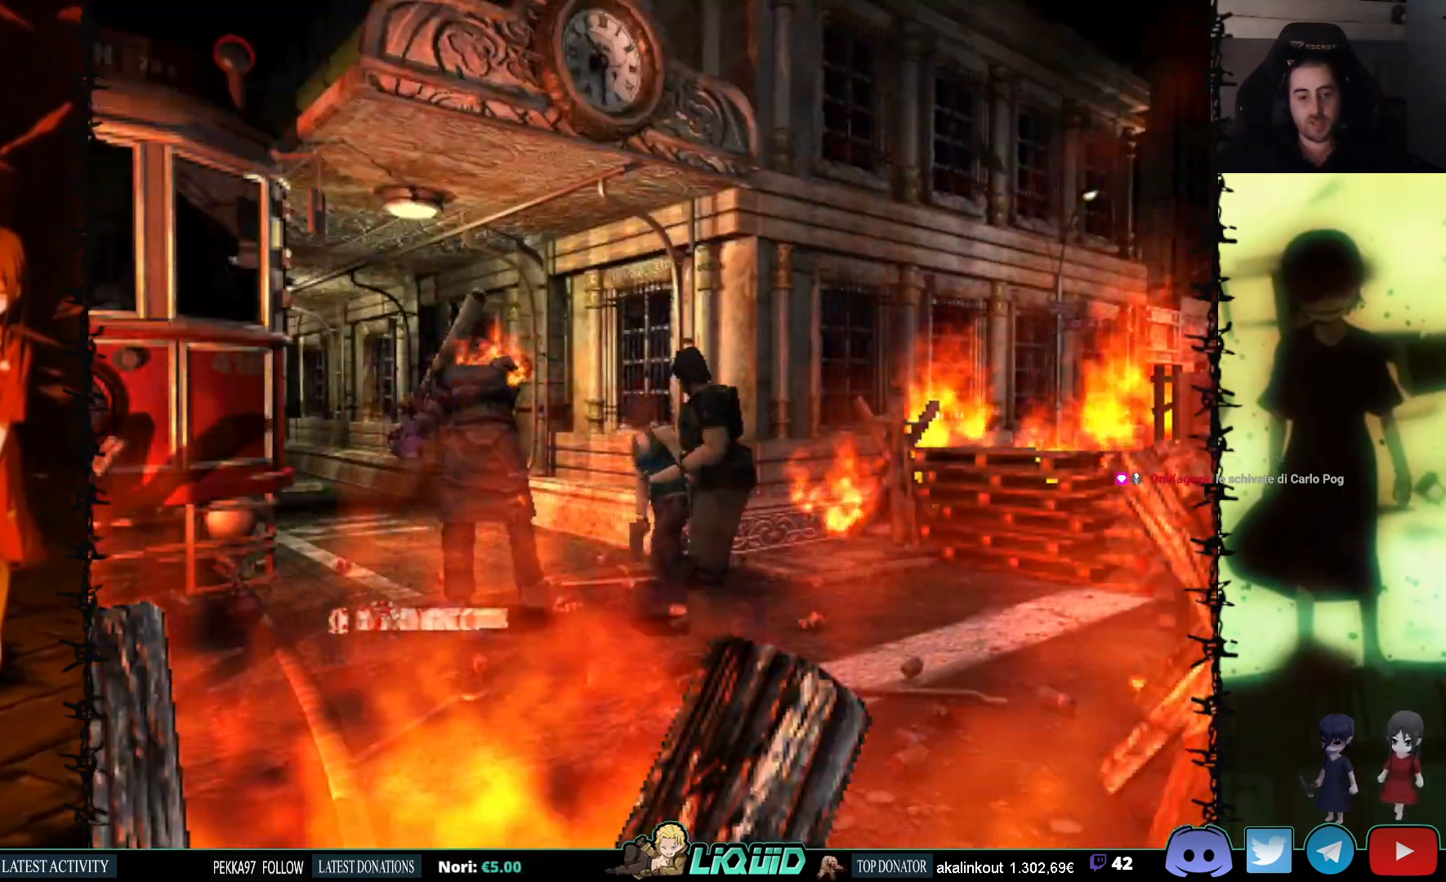
{"buttons": ["CROSS", "SQUARE", "DPAD_UP", "DPAD_RIGHT"], "events": [[50, "CROSS", "up"], [150, "CROSS", "down"], [217, "DPAD_RIGHT", "down"], [250, "CROSS", "up"], [333, "CROSS", "down"], [417, "DPAD_RIGHT", "up"], [450, "CROSS", "up"], [483, "DPAD_RIGHT", "down"], [500, "CROSS", "down"]]}
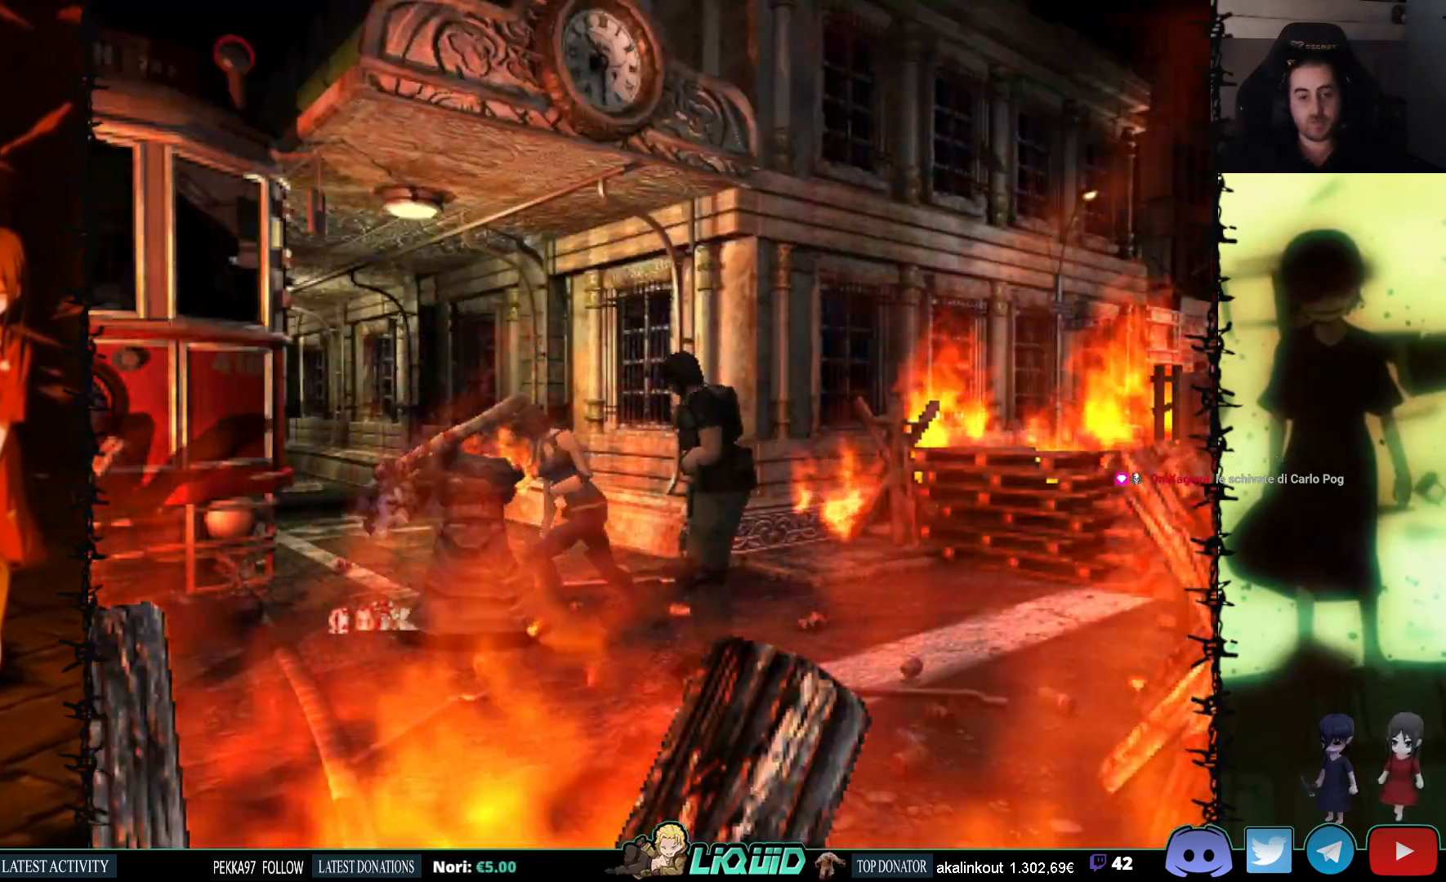
{"buttons": ["CROSS", "SQUARE", "DPAD_UP"], "events": [[117, "CROSS", "up"], [217, "CROSS", "down"], [300, "CROSS", "up"], [400, "CROSS", "down"], [483, "DPAD_RIGHT", "up"]]}
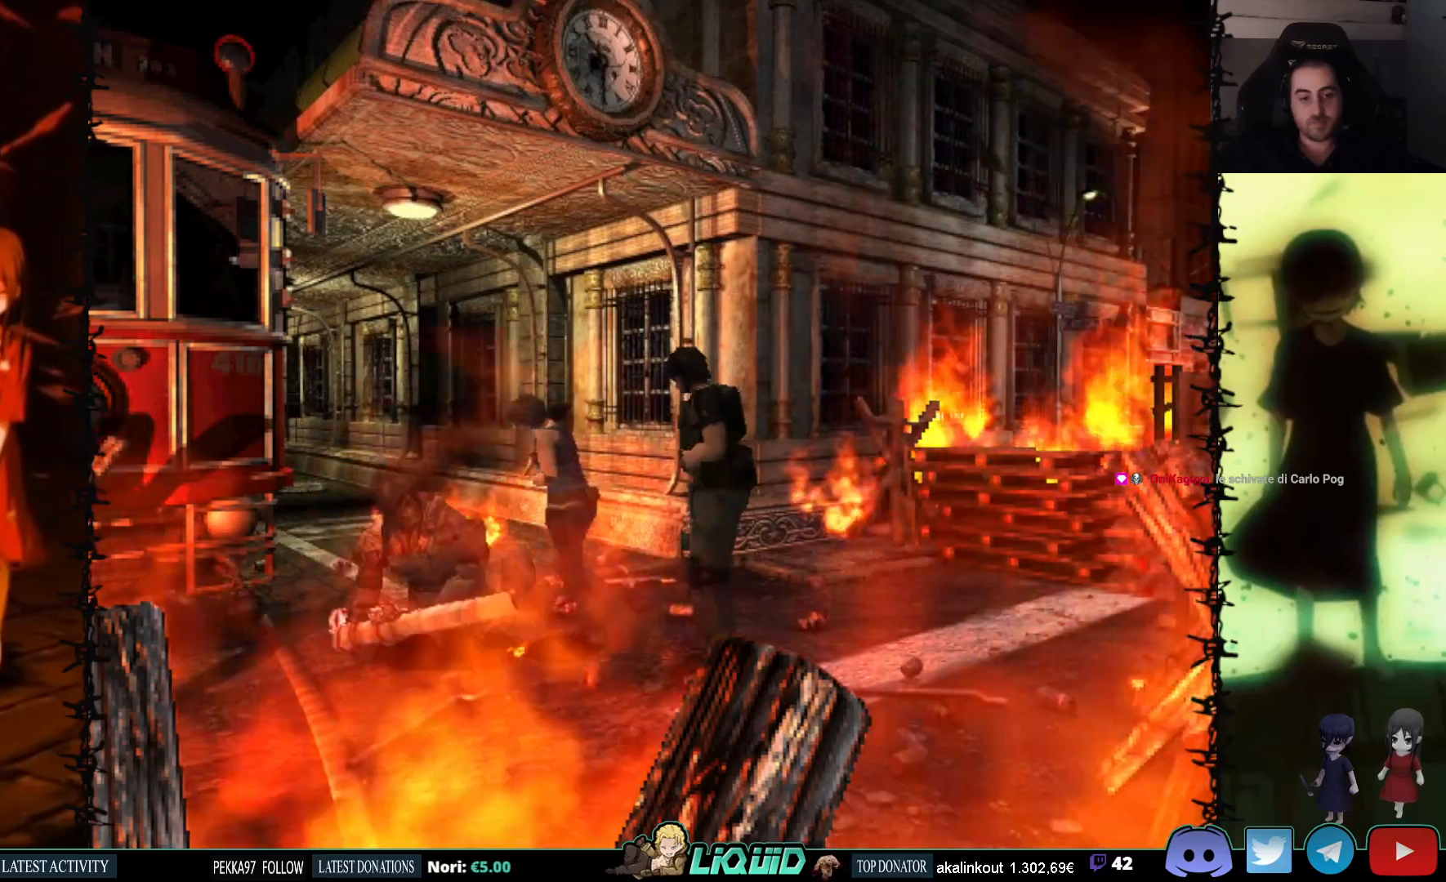
{"buttons": ["CROSS", "SQUARE", "DPAD_LEFT"], "events": [[17, "CROSS", "up"], [100, "CROSS", "down"], [217, "CROSS", "up"], [317, "CROSS", "down"], [417, "CROSS", "up"], [433, "DPAD_LEFT", "down"], [450, "DPAD_UP", "up"], [500, "CROSS", "down"]]}
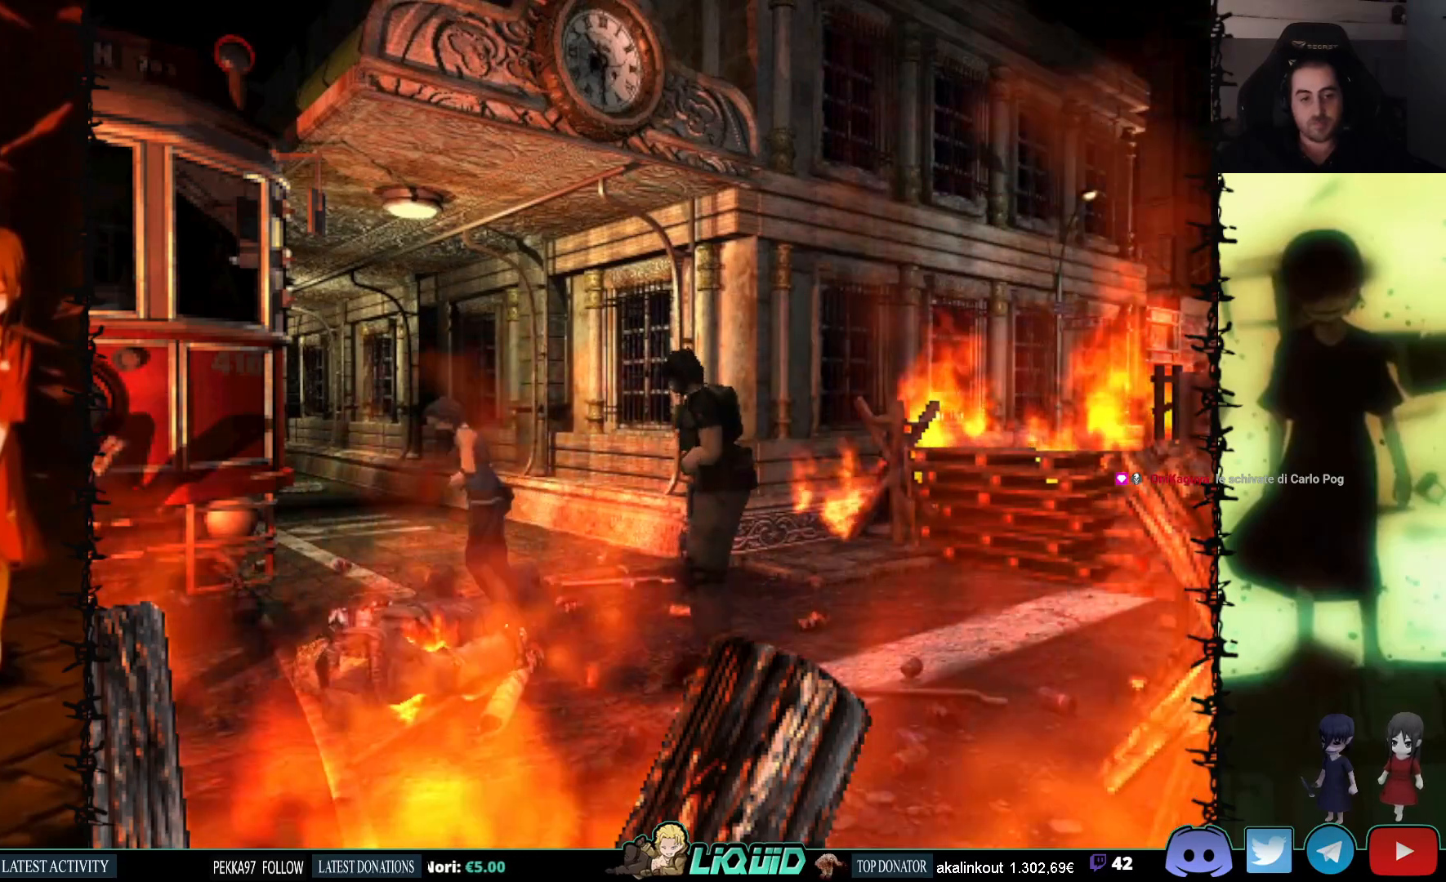
{"buttons": ["SQUARE", "DPAD_UP"], "events": [[83, "DPAD_LEFT", "up"], [100, "CROSS", "up"], [167, "DPAD_RIGHT", "down"], [200, "CROSS", "down"], [300, "CROSS", "up"], [317, "DPAD_UP", "down"], [383, "CROSS", "down"], [383, "DPAD_RIGHT", "up"], [500, "CROSS", "up"]]}
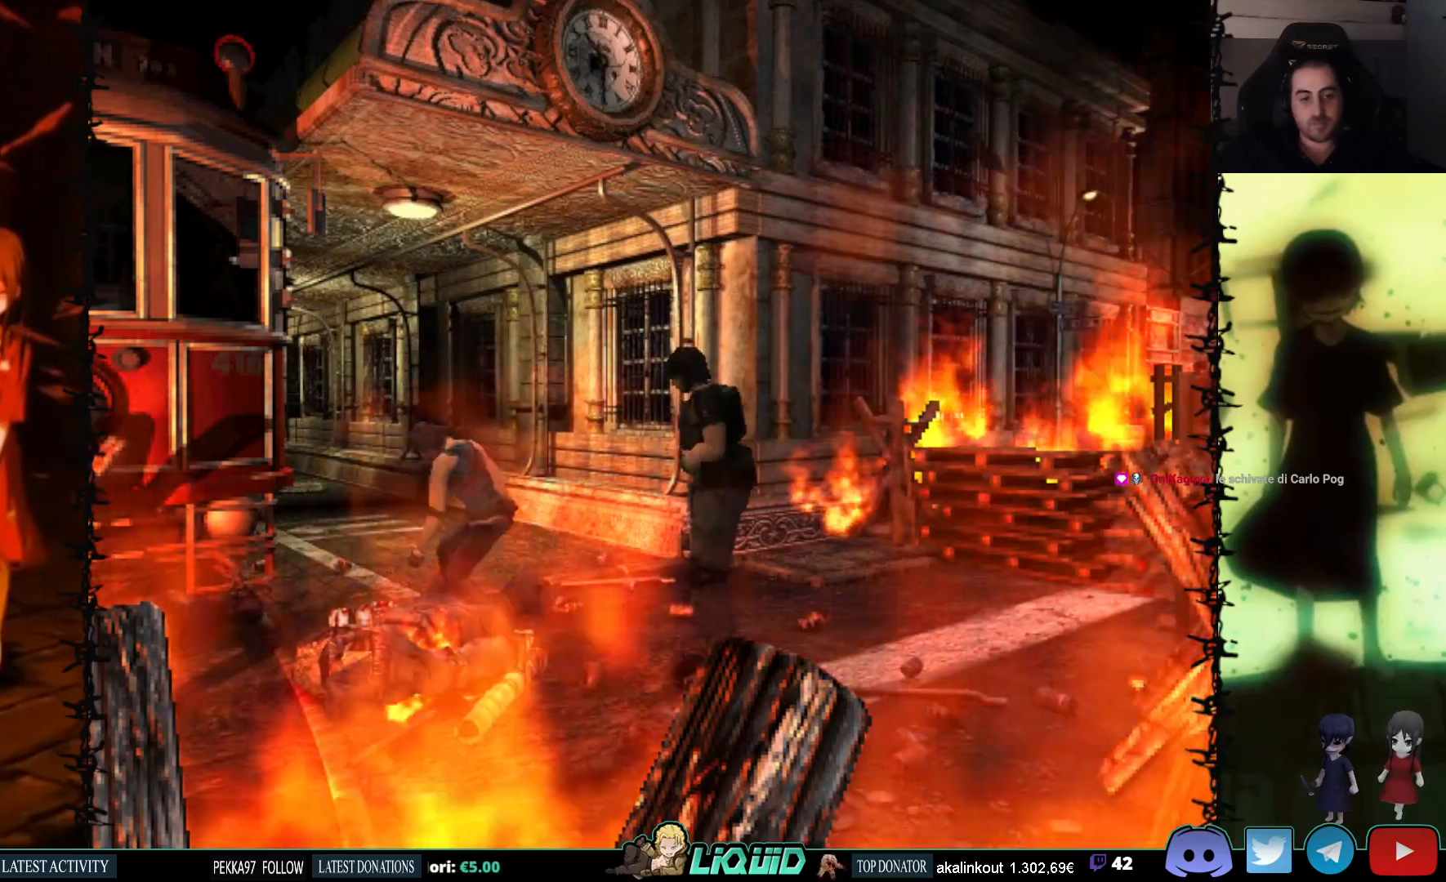
{"buttons": ["CROSS"], "events": [[17, "DPAD_RIGHT", "down"], [33, "DPAD_UP", "up"], [50, "CROSS", "down"], [167, "CROSS", "up"], [217, "SQUARE", "up"], [250, "DPAD_RIGHT", "up"], [417, "CROSS", "down"]]}
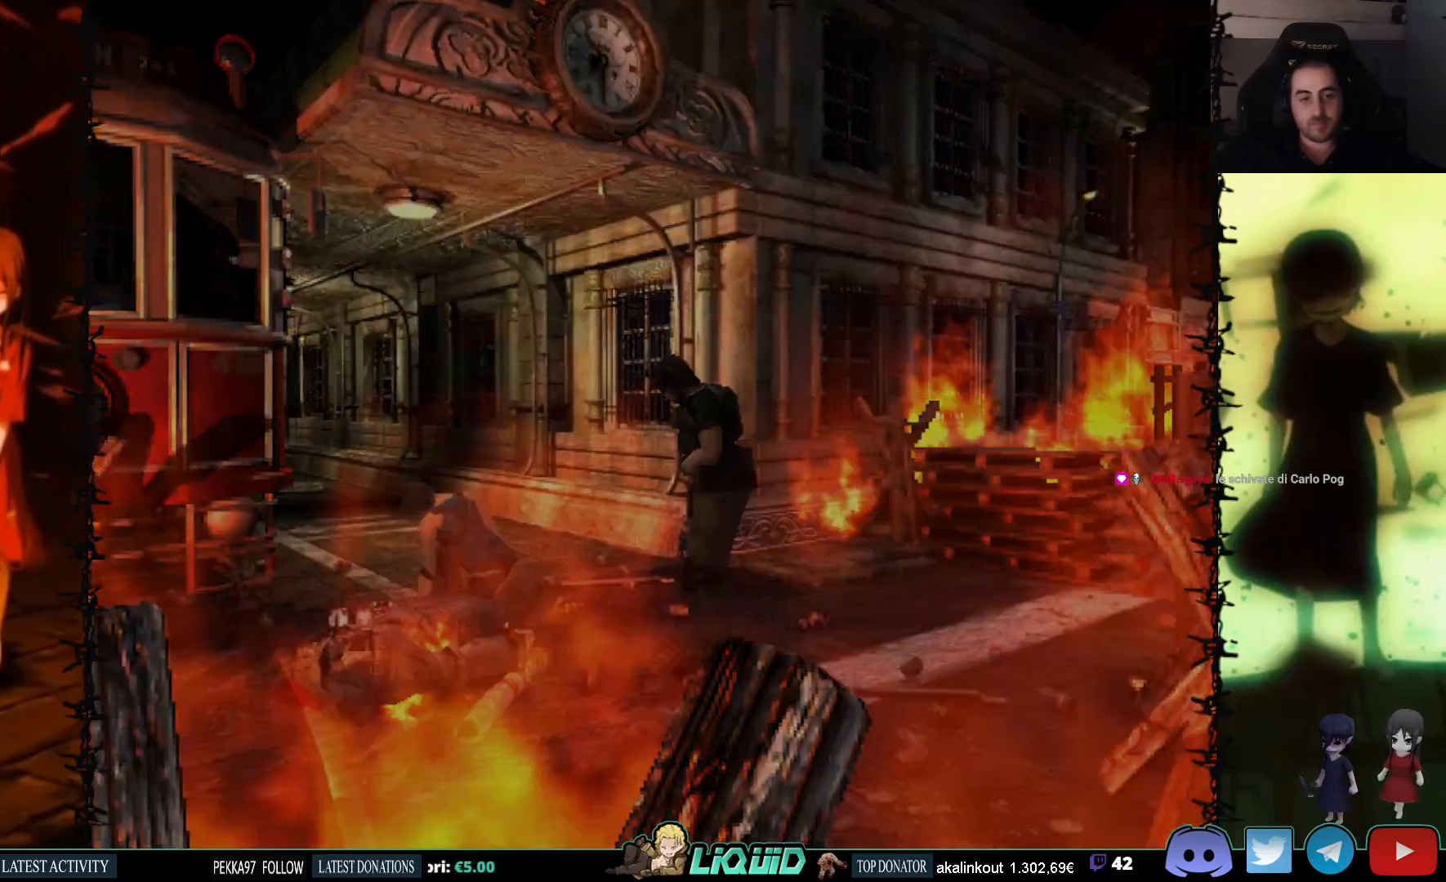
{"buttons": ["CROSS"], "events": []}
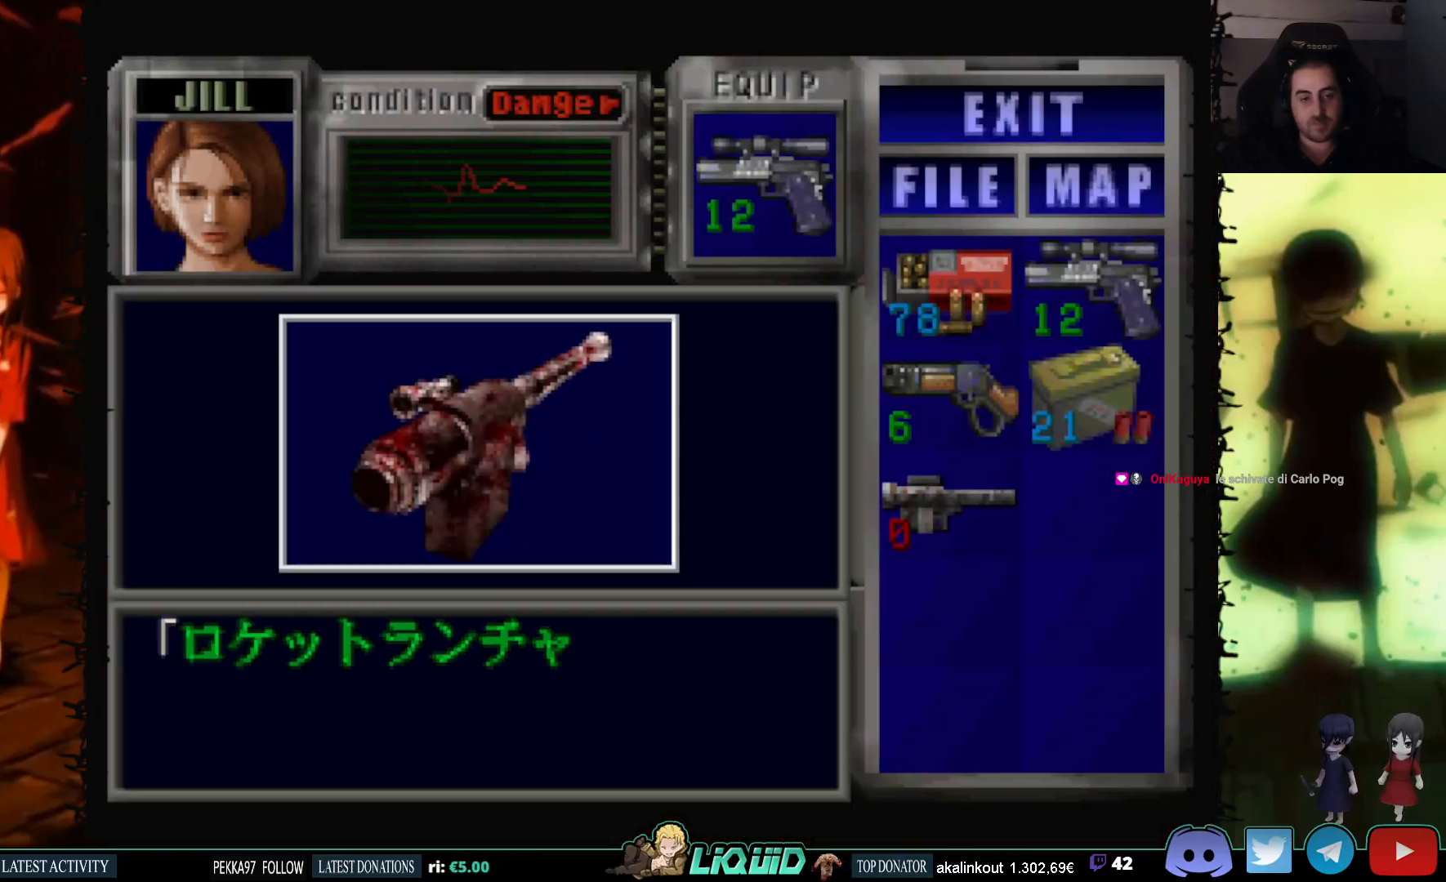
{"buttons": [], "events": [[267, "CROSS", "up"], [350, "CROSS", "down"], [467, "CROSS", "up"]]}
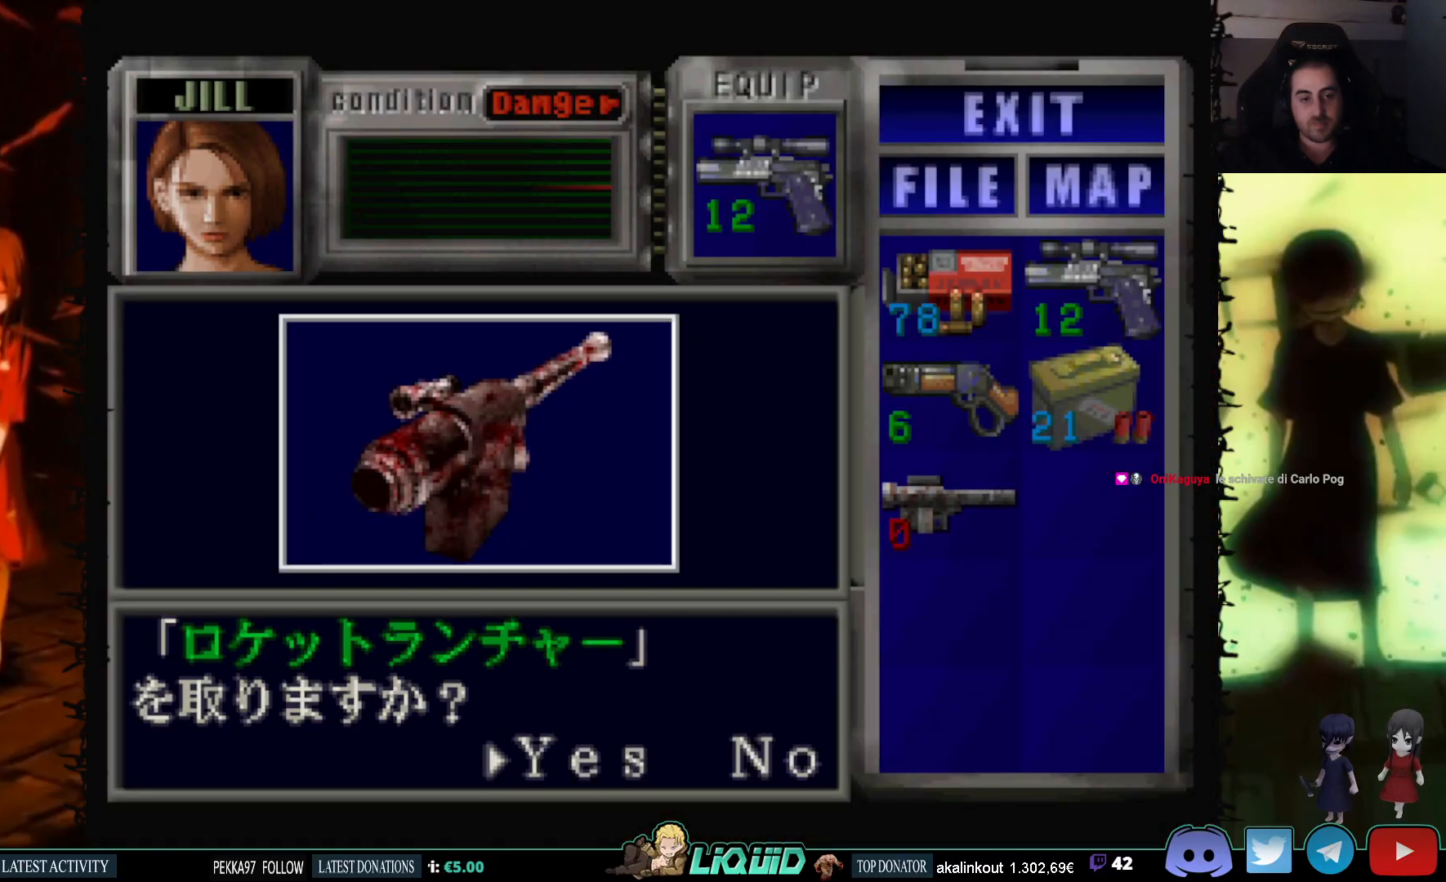
{"buttons": ["CROSS"], "events": [[33, "CROSS", "down"], [167, "CROSS", "up"], [217, "CROSS", "down"]]}
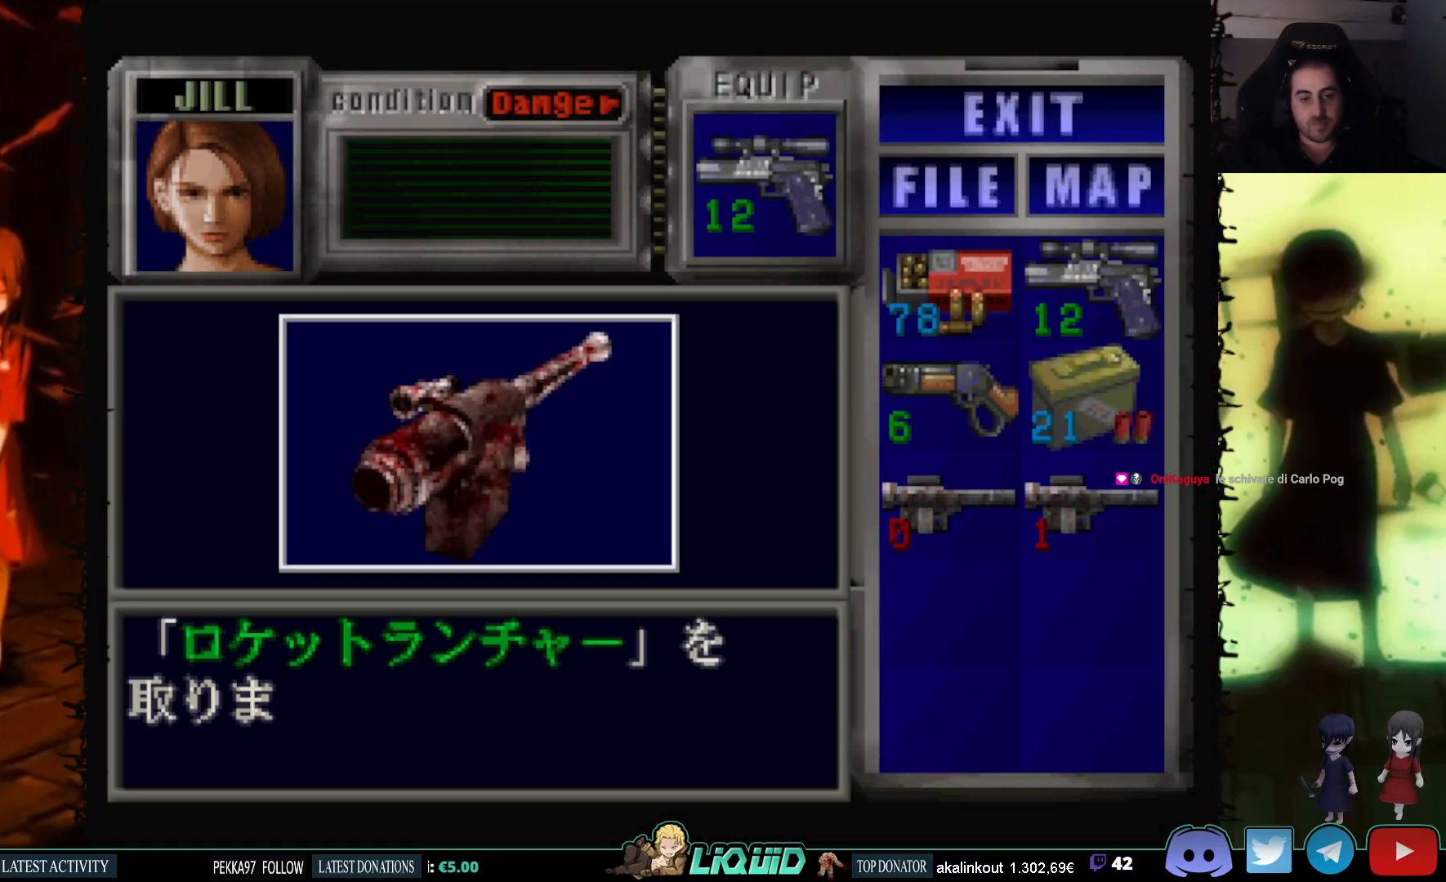
{"buttons": ["SQUARE", "DPAD_UP", "DPAD_RIGHT"], "events": [[50, "CROSS", "up"], [100, "CROSS", "down"], [200, "DPAD_RIGHT", "down"], [233, "CROSS", "up"], [400, "DPAD_UP", "down"], [467, "SQUARE", "down"]]}
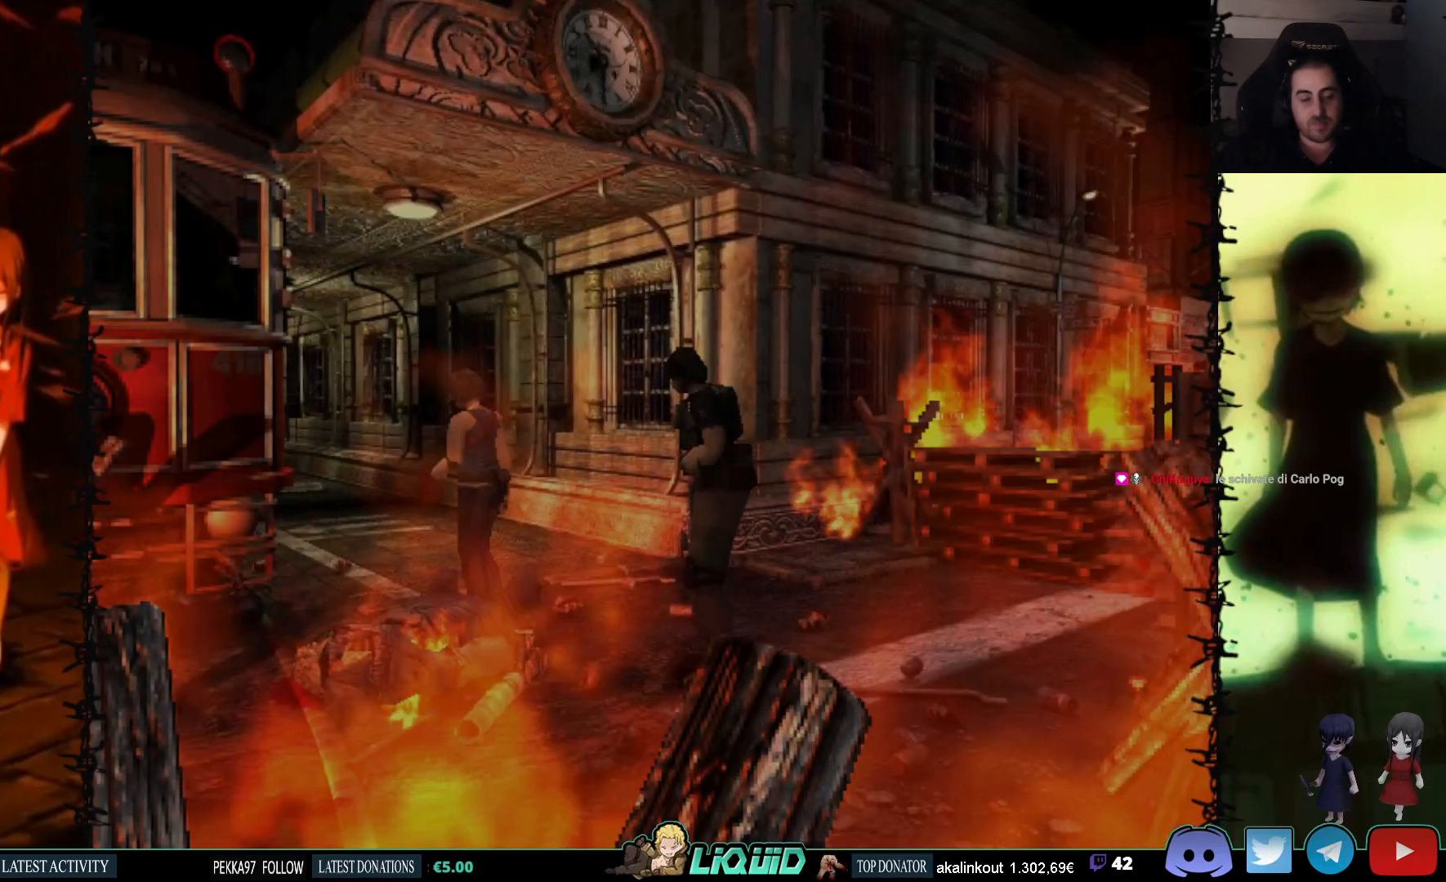
{"buttons": ["SQUARE", "DPAD_UP", "DPAD_RIGHT"], "events": []}
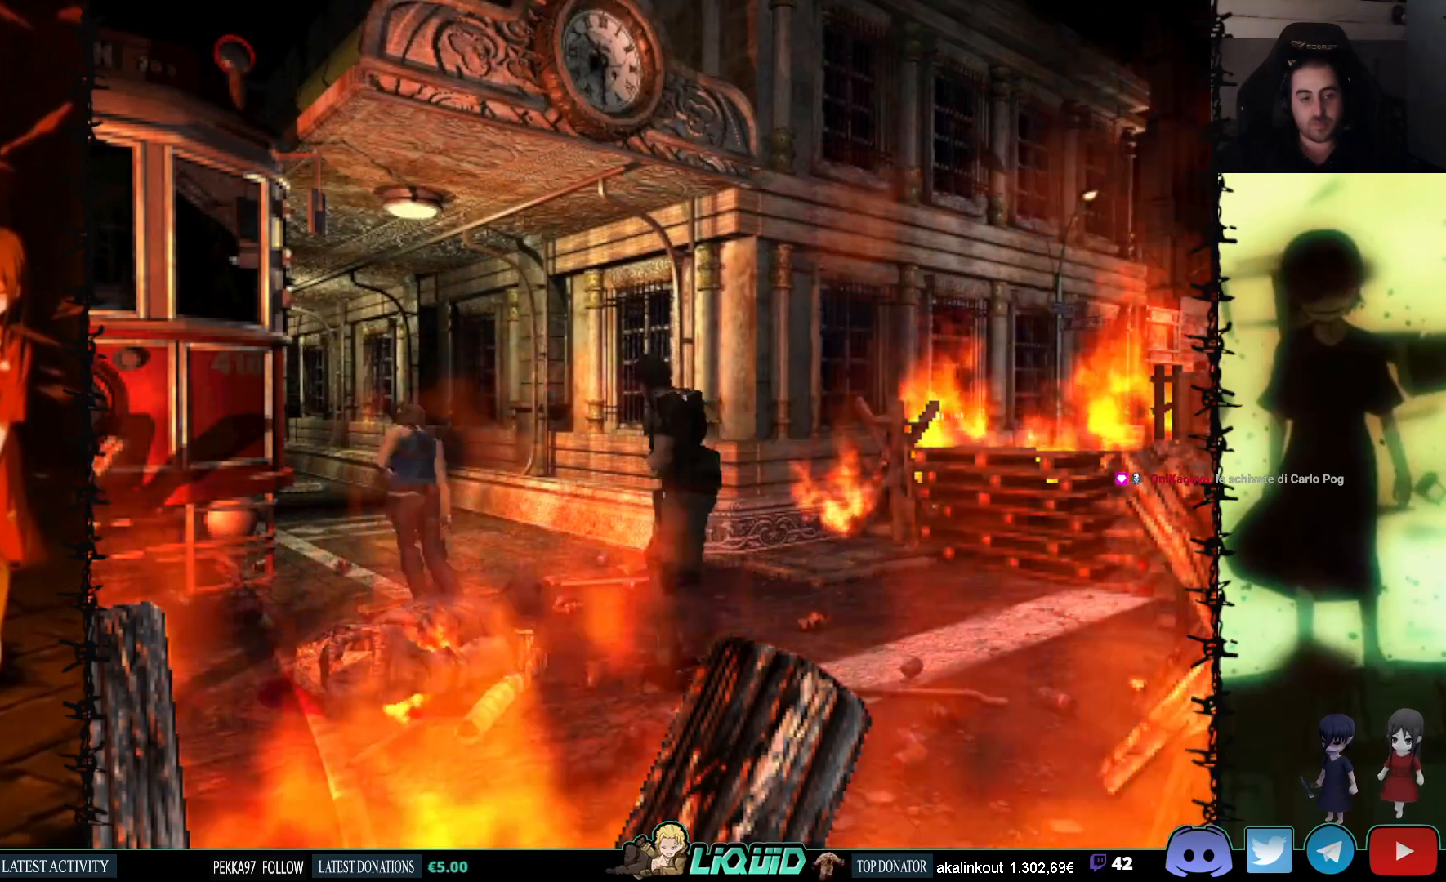
{"buttons": ["SQUARE", "DPAD_UP", "DPAD_LEFT"], "events": [[67, "DPAD_RIGHT", "up"], [300, "DPAD_LEFT", "down"]]}
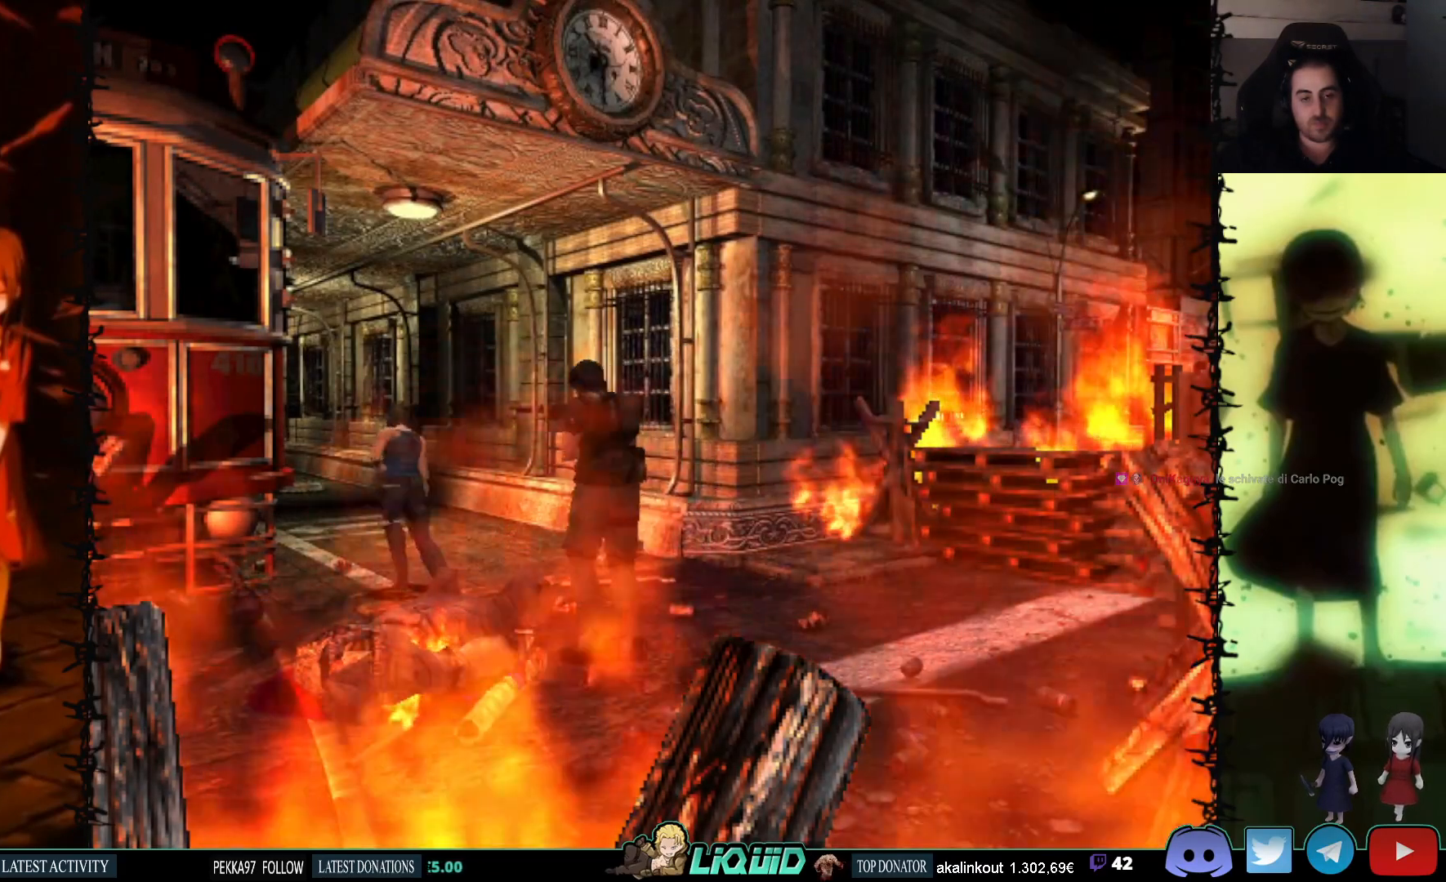
{"buttons": ["SQUARE", "DPAD_UP", "DPAD_LEFT"], "events": []}
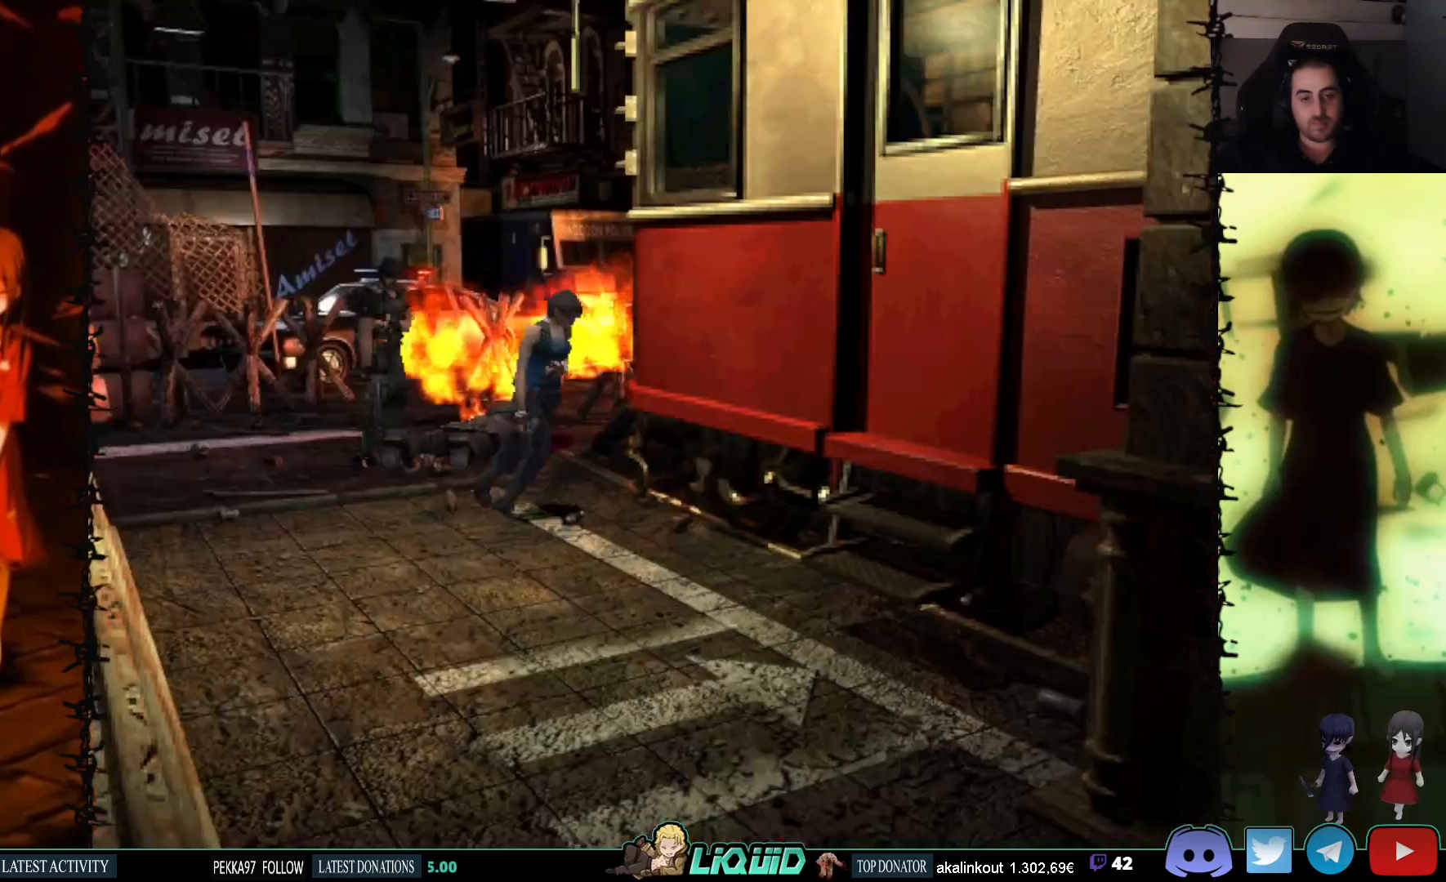
{"buttons": ["SQUARE", "DPAD_UP"], "events": [[17, "DPAD_LEFT", "up"], [167, "CROSS", "down"], [283, "CROSS", "up"]]}
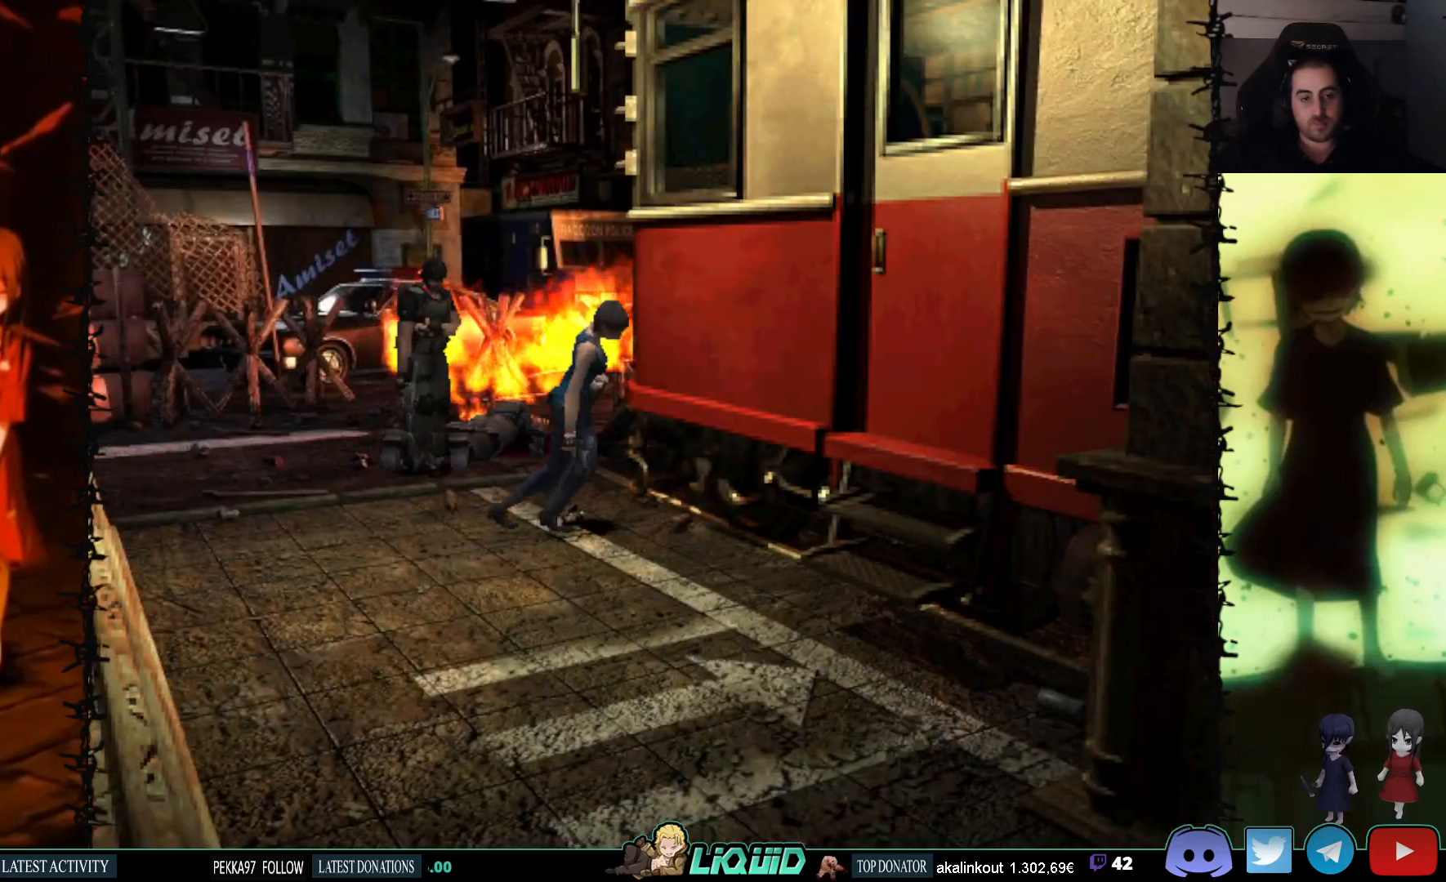
{"buttons": ["SQUARE", "DPAD_UP"], "events": [[17, "CROSS", "down"], [33, "CROSS", "up"], [67, "DPAD_RIGHT", "down"], [500, "DPAD_RIGHT", "up"]]}
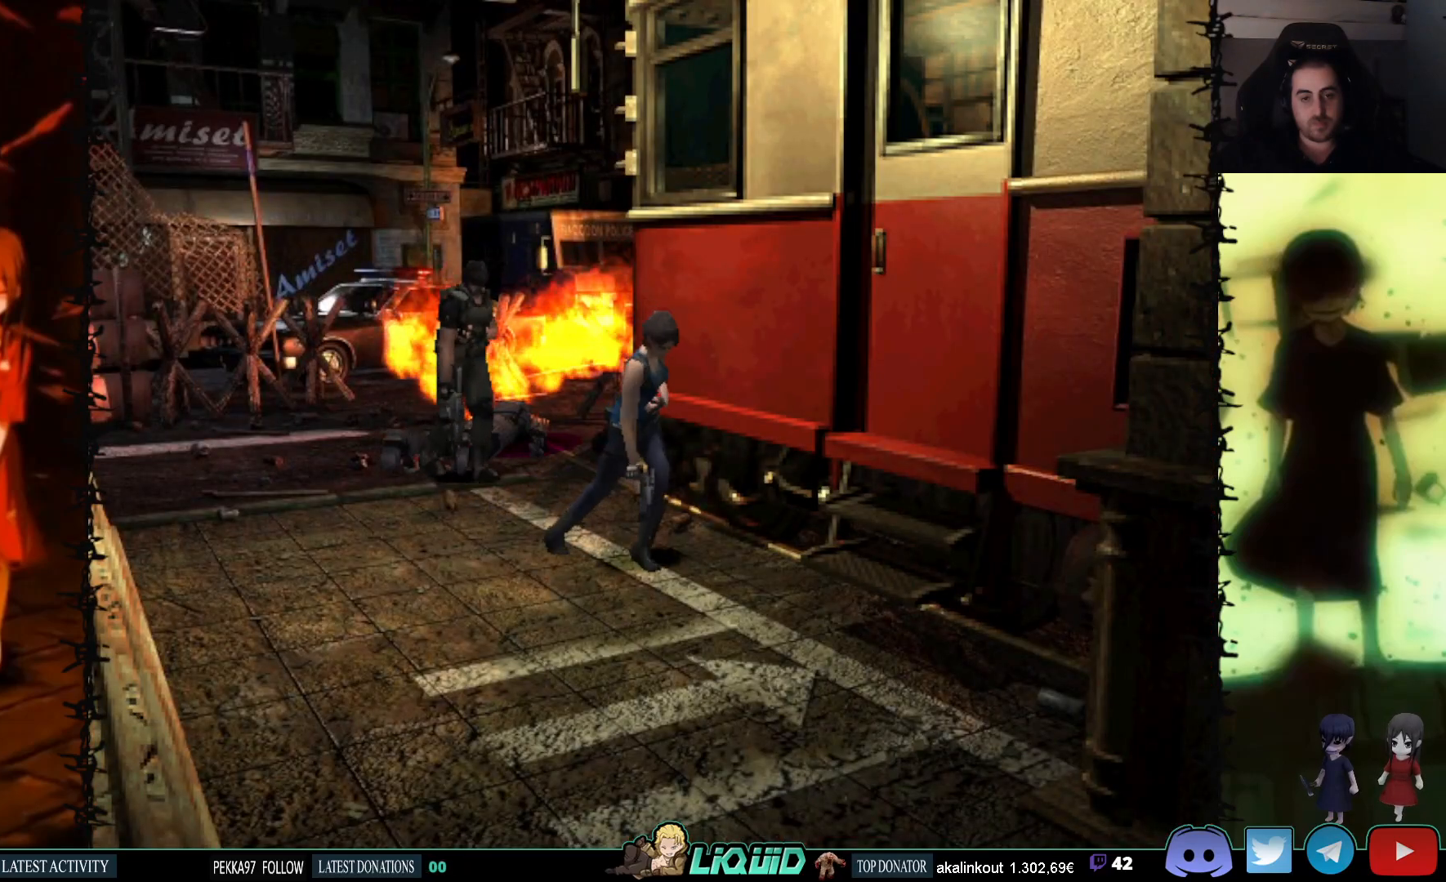
{"buttons": ["SQUARE", "DPAD_UP", "DPAD_LEFT"], "events": [[167, "CROSS", "down"], [250, "DPAD_LEFT", "down"], [283, "CROSS", "up"], [417, "CROSS", "down"], [500, "CROSS", "up"]]}
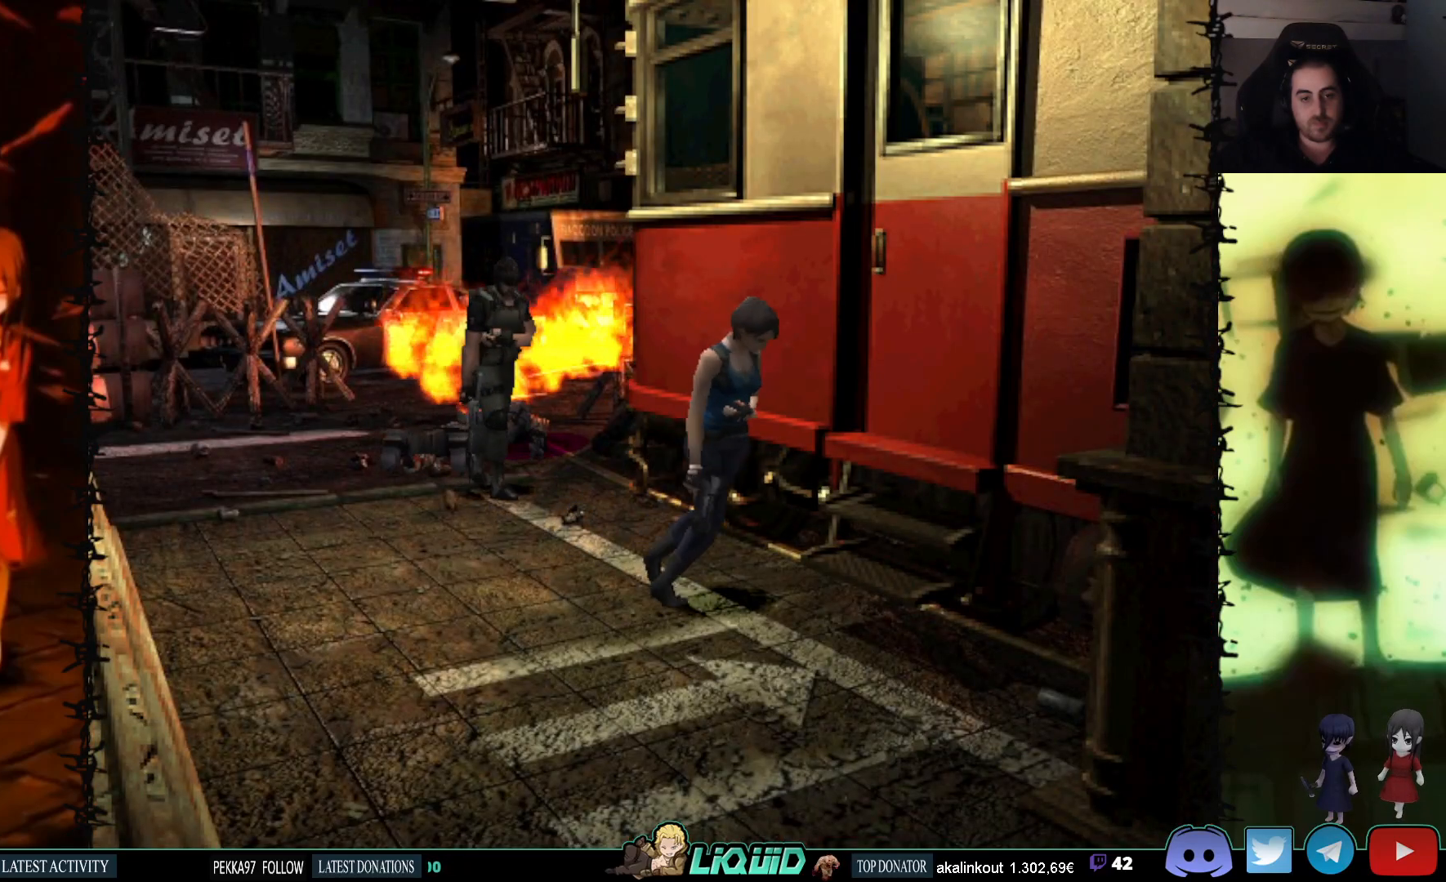
{"buttons": ["CROSS", "SQUARE", "DPAD_UP", "DPAD_LEFT"], "events": [[133, "CROSS", "down"], [217, "CROSS", "up"], [317, "CROSS", "down"], [417, "CROSS", "up"], [500, "CROSS", "down"]]}
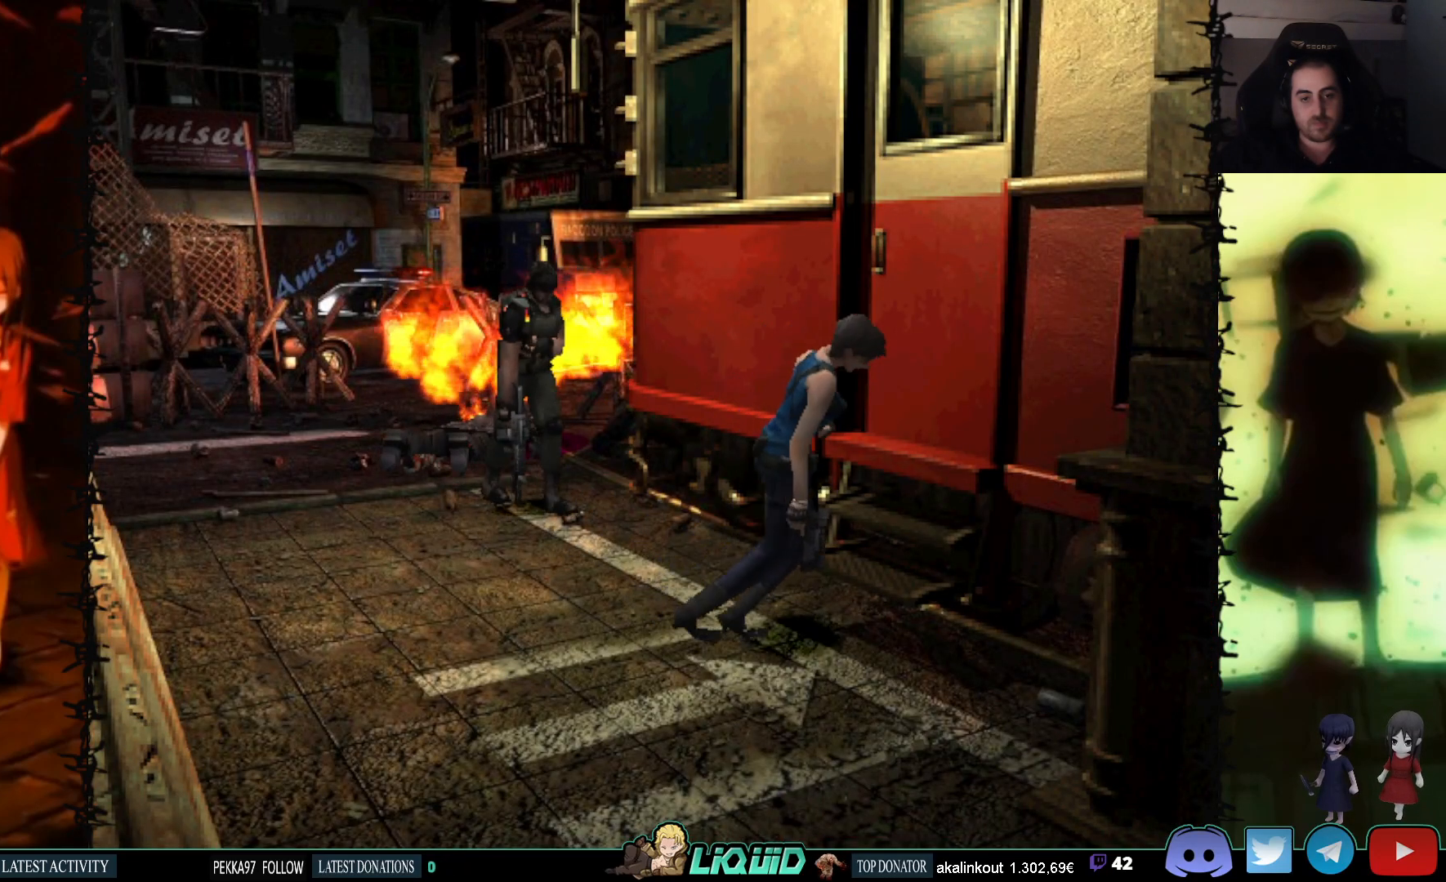
{"buttons": ["CROSS", "DPAD_LEFT"], "events": [[33, "DPAD_LEFT", "up"], [100, "CROSS", "up"], [183, "DPAD_LEFT", "down"], [200, "DPAD_UP", "up"], [217, "CROSS", "down"], [283, "DPAD_LEFT", "up"], [317, "CROSS", "up"], [433, "DPAD_LEFT", "down"], [450, "CROSS", "down"], [450, "SQUARE", "up"]]}
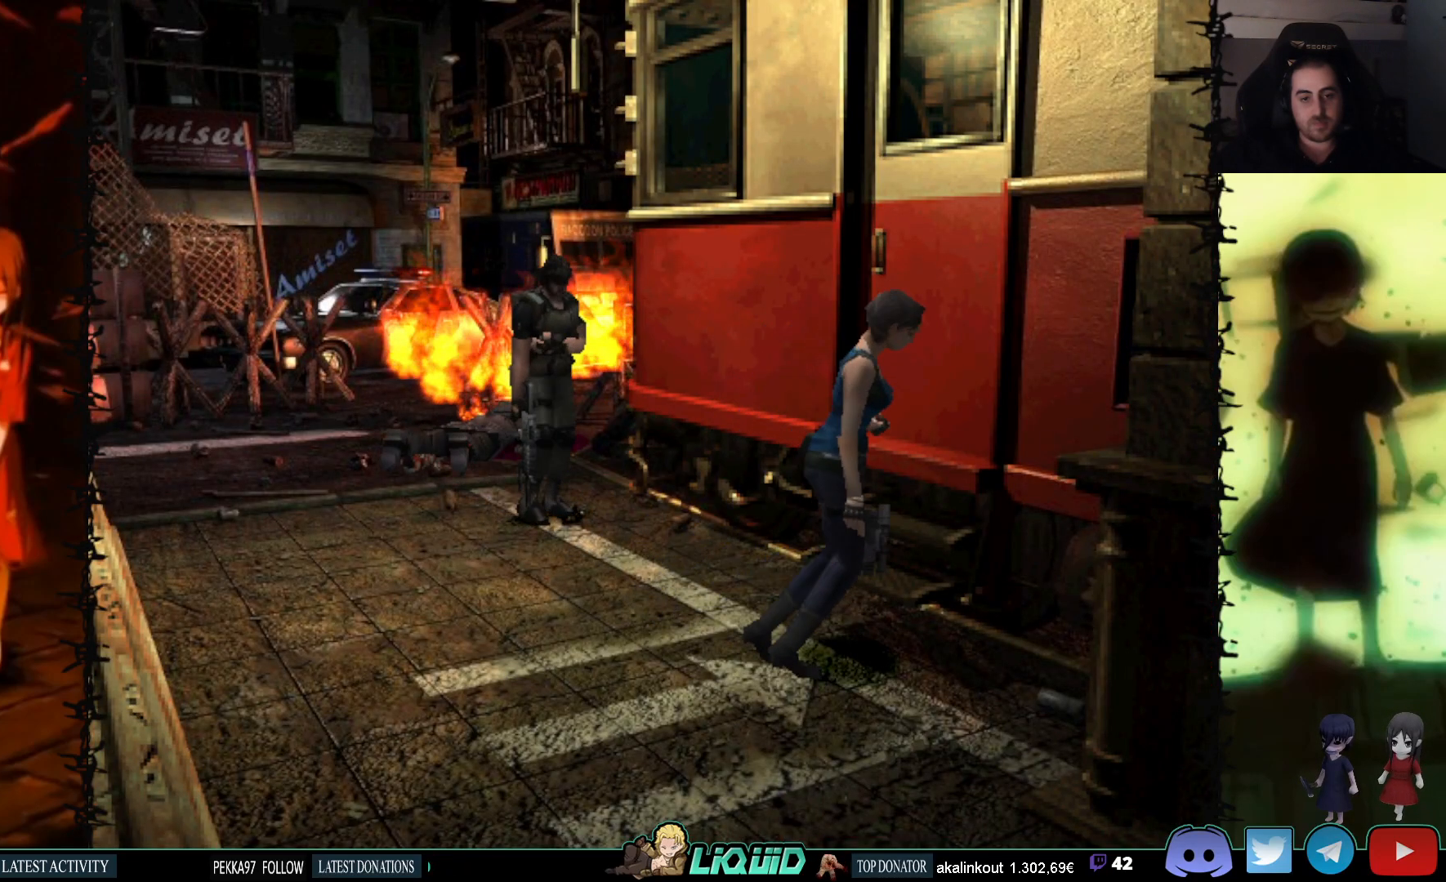
{"buttons": [], "events": [[83, "CROSS", "up"], [250, "DPAD_LEFT", "up"]]}
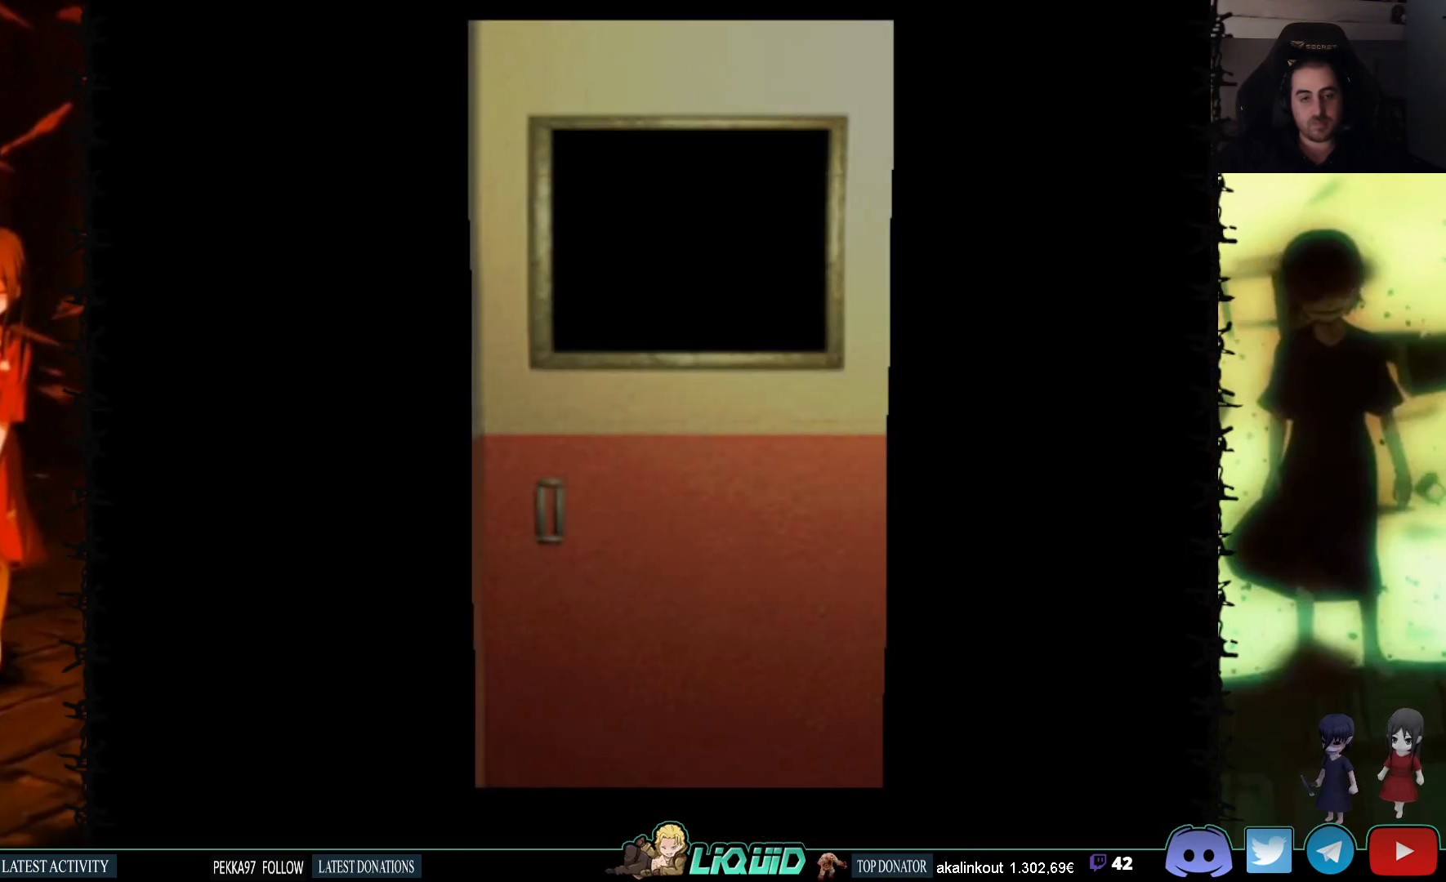
{"buttons": [], "events": [[17, "L2", "down"], [217, "L2", "up"]]}
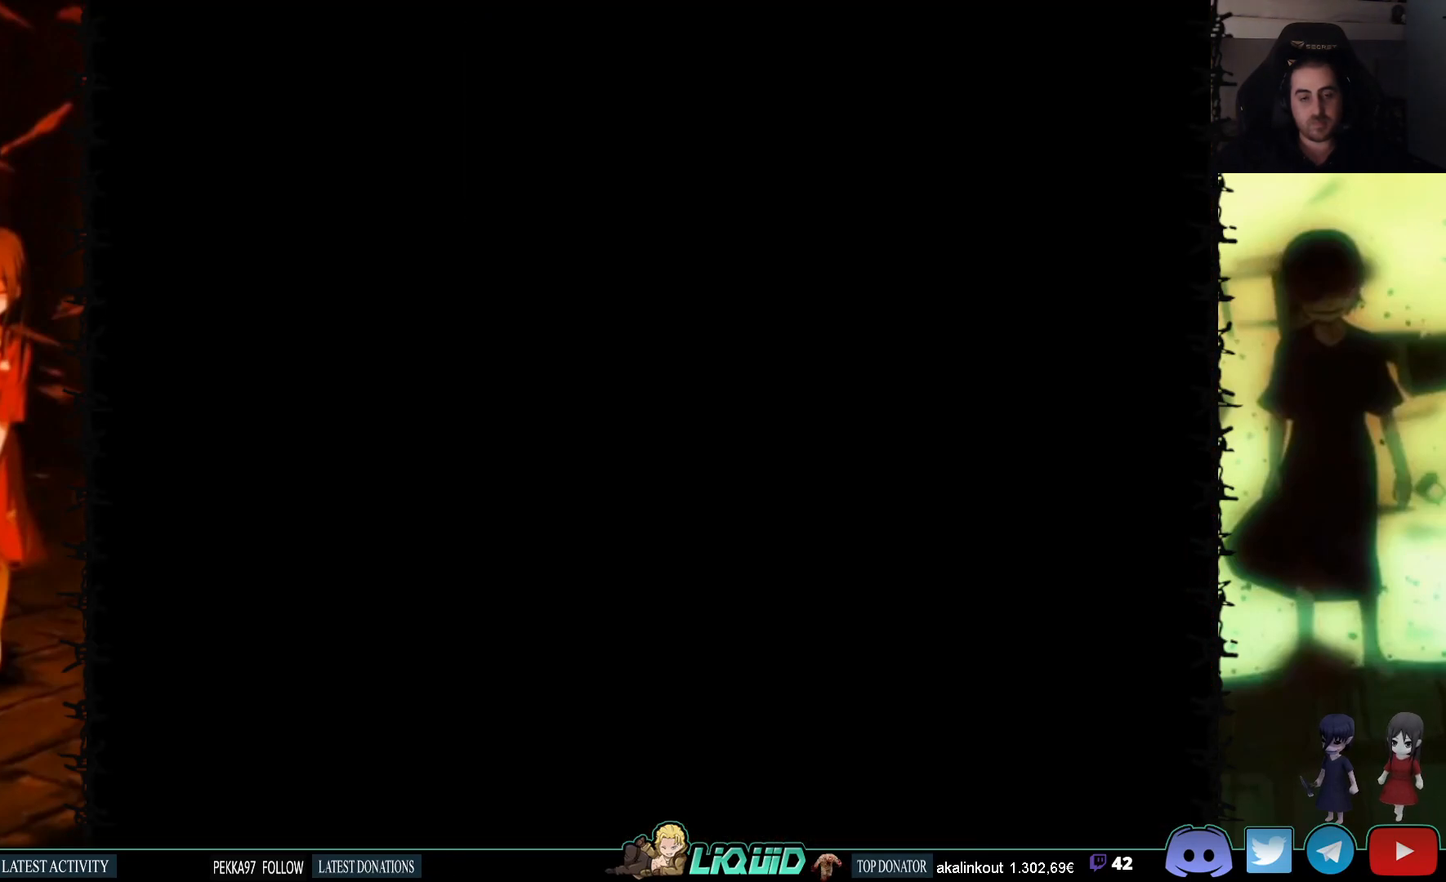
{"buttons": [], "events": []}
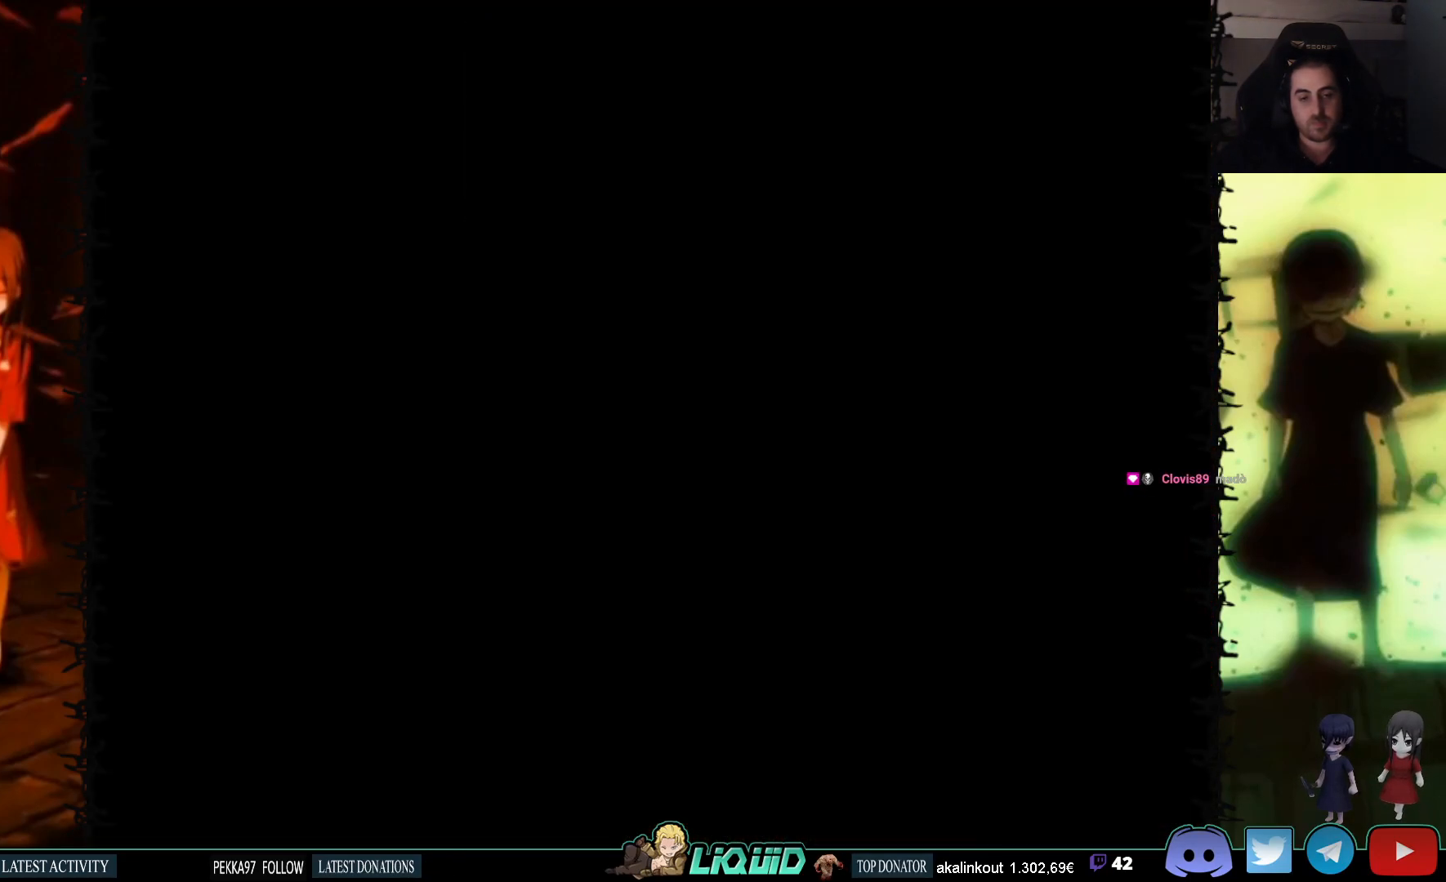
{"buttons": ["DPAD_RIGHT"], "events": [[333, "DPAD_RIGHT", "down"]]}
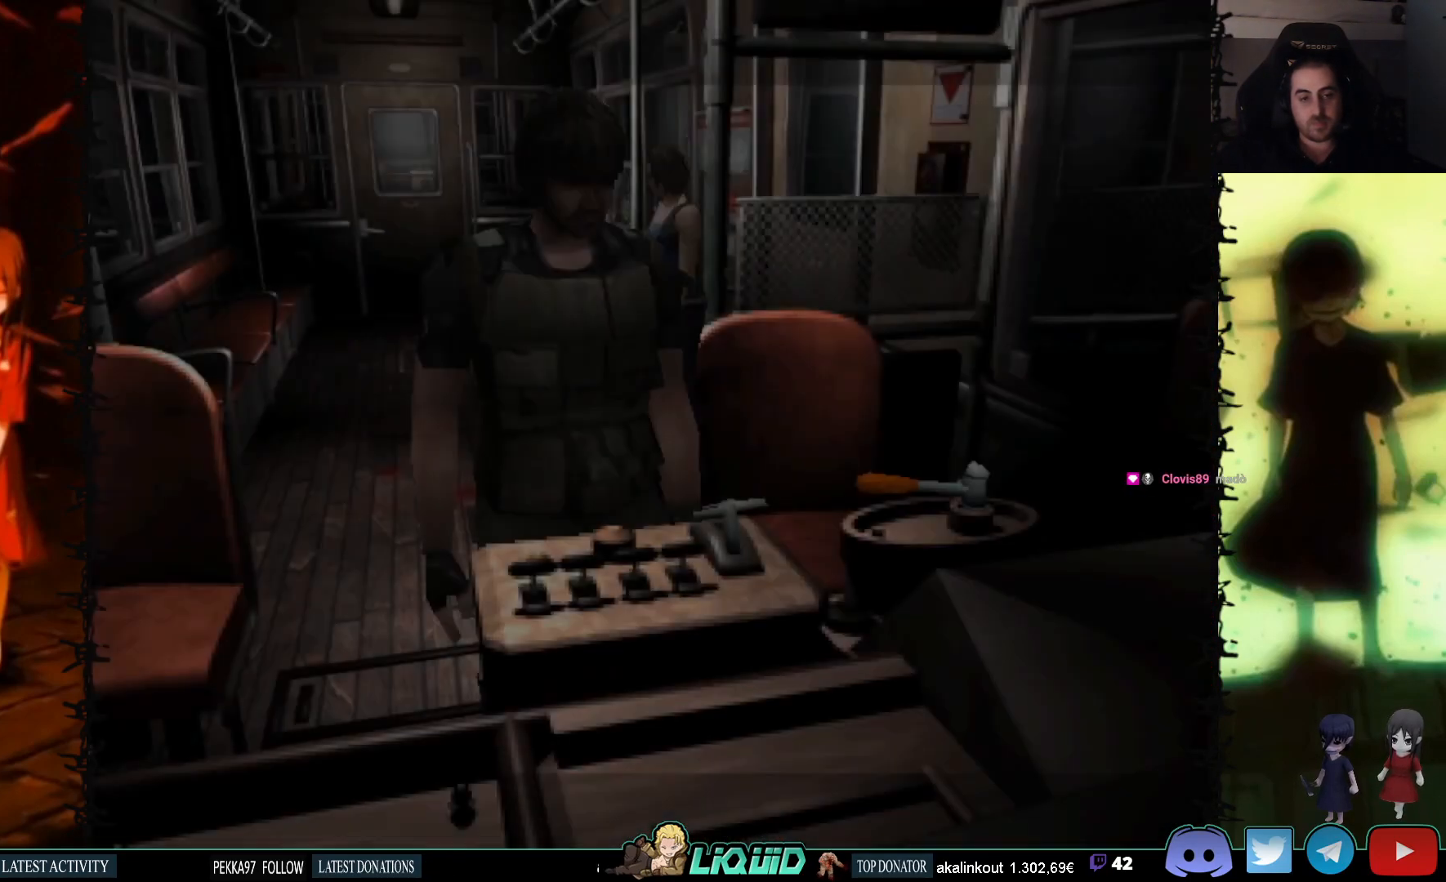
{"buttons": [], "events": [[200, "DPAD_RIGHT", "up"]]}